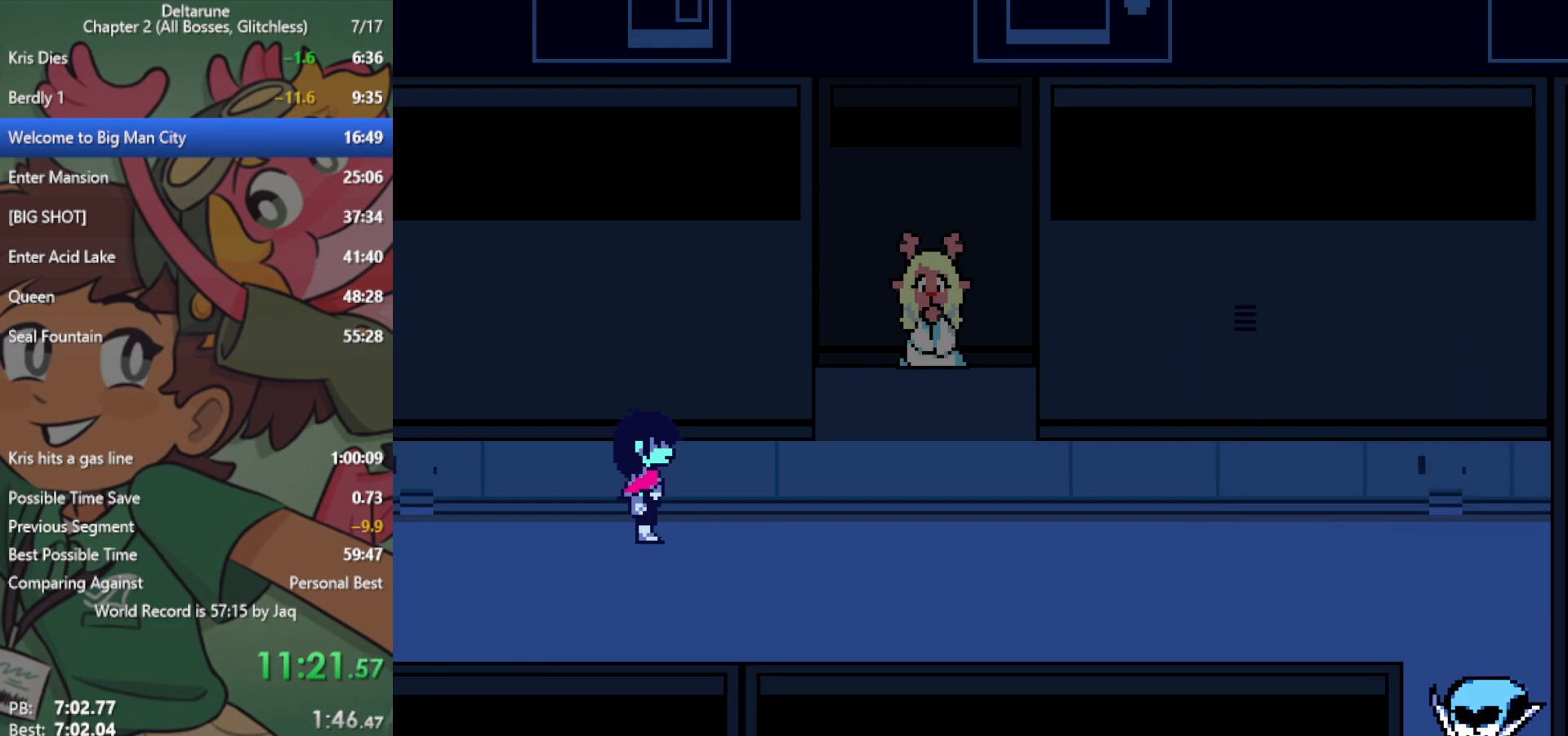
Gameplay with keyboard; each line is a JSON object with the keys held at the frame after it. "events" lists presses ("down") and releases ("up") of "c", "ctrl", "down", "left", "return", "right", "shift", "up", "x" and "z" between this image and that frame as [ms after this image, input, new state], when the widget could be followed in between. No other keys are recorded. Mouse input is not recorded.
{"keys": ["right", "x"], "events": [[17, "return", "up"], [50, "z", "down"], [150, "z", "up"], [250, "return", "down"], [250, "z", "down"], [283, "return", "up"], [283, "z", "up"], [383, "return", "down"], [383, "z", "down"], [417, "return", "up"], [417, "z", "up"]]}
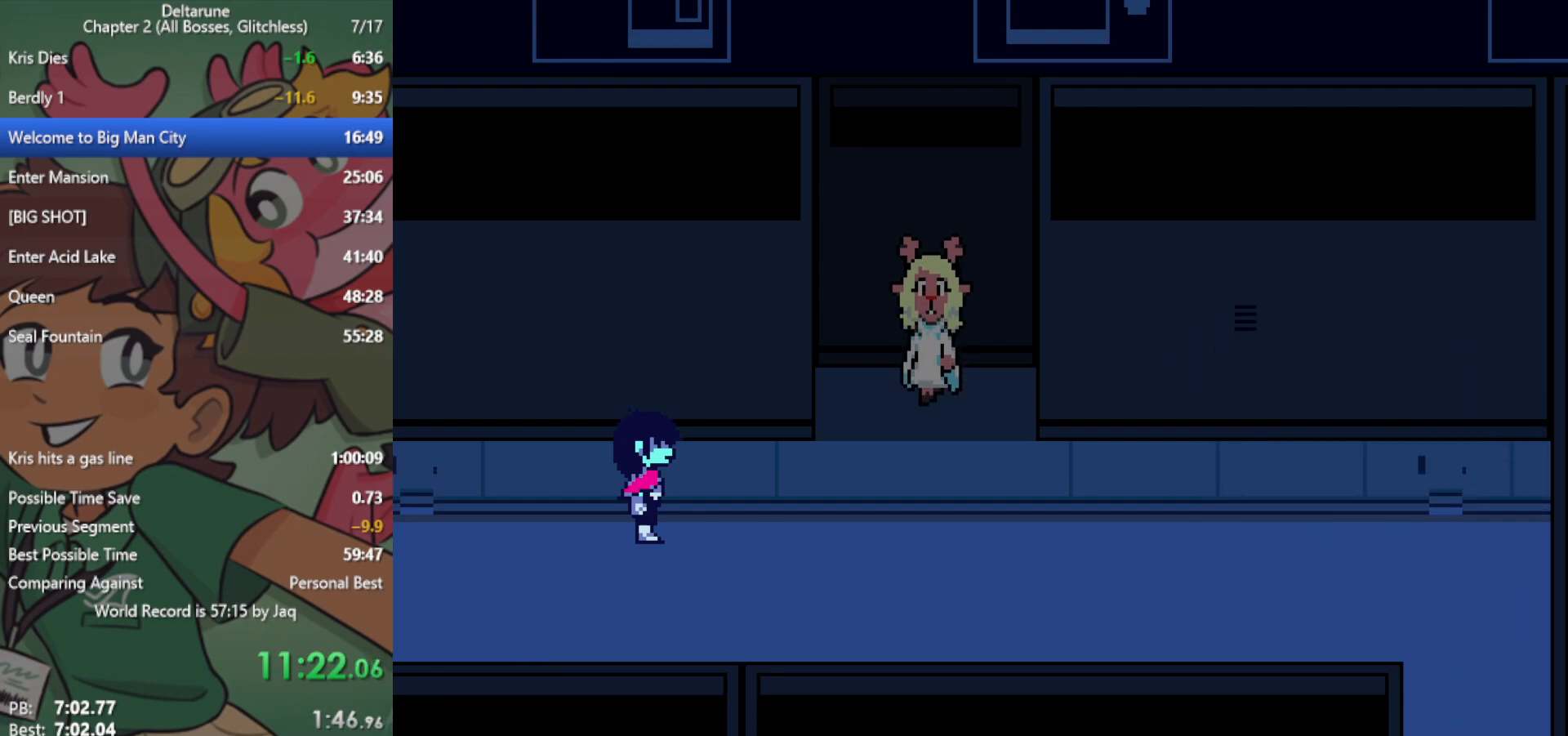
{"keys": ["return", "right", "x", "z"], "events": [[17, "return", "down"], [17, "z", "down"], [67, "return", "up"], [67, "z", "up"], [150, "return", "down"], [150, "z", "down"], [200, "return", "up"], [200, "z", "up"], [283, "return", "down"], [283, "z", "down"], [333, "return", "up"], [333, "z", "up"], [433, "return", "down"], [483, "z", "down"]]}
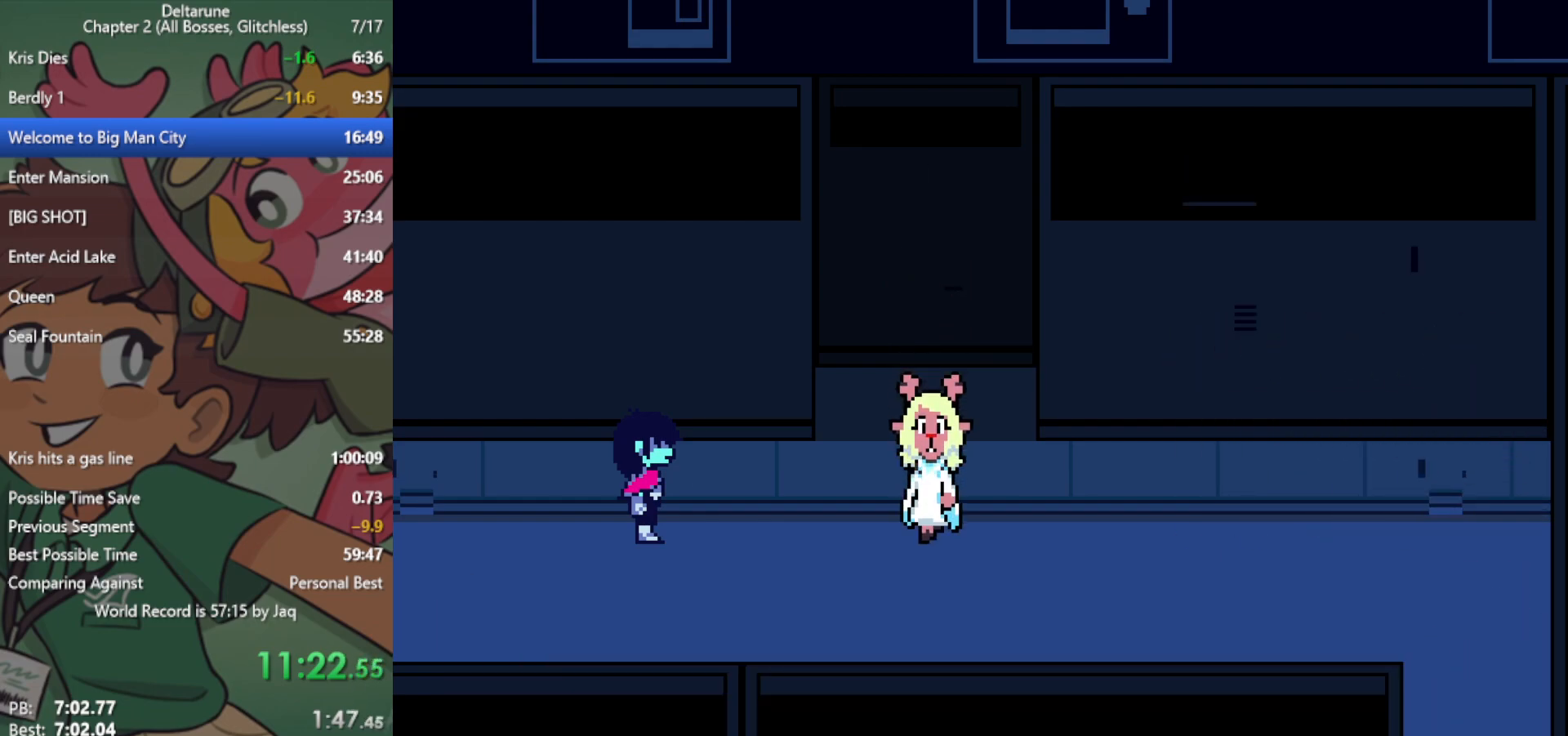
{"keys": ["return", "right", "x"], "events": [[17, "return", "up"], [17, "z", "up"], [117, "return", "down"], [117, "z", "down"], [167, "return", "up"], [167, "z", "up"], [250, "return", "down"], [250, "z", "down"], [300, "return", "up"], [300, "z", "up"], [383, "return", "down"], [383, "z", "down"], [433, "return", "up"], [483, "return", "down"], [483, "z", "up"]]}
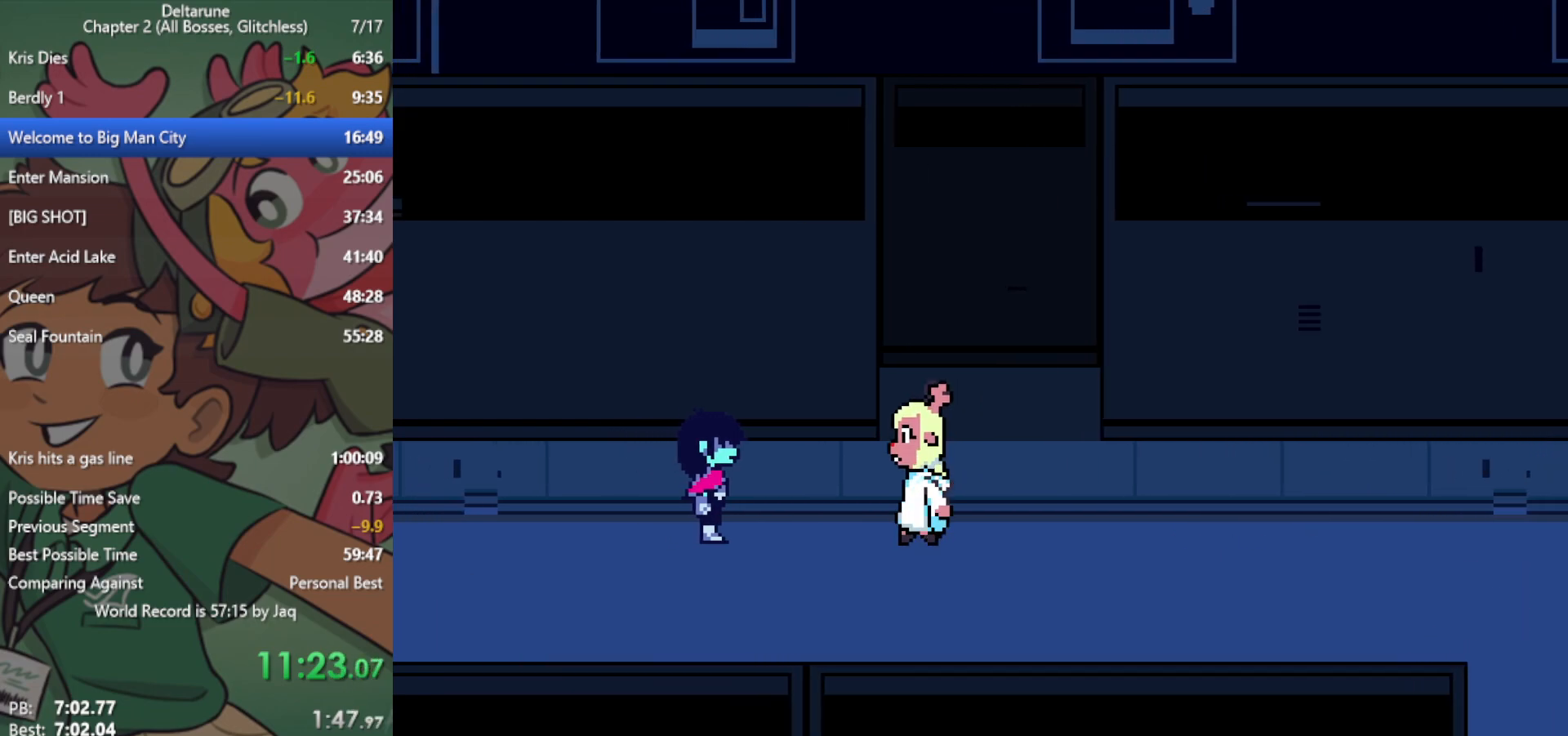
{"keys": ["right", "x", "z"], "events": [[33, "return", "up"], [67, "z", "down"], [117, "z", "up"], [217, "z", "down"], [250, "z", "up"], [300, "return", "down"], [350, "return", "up"], [350, "z", "down"], [400, "return", "down"], [400, "z", "up"], [433, "return", "up"], [483, "z", "down"]]}
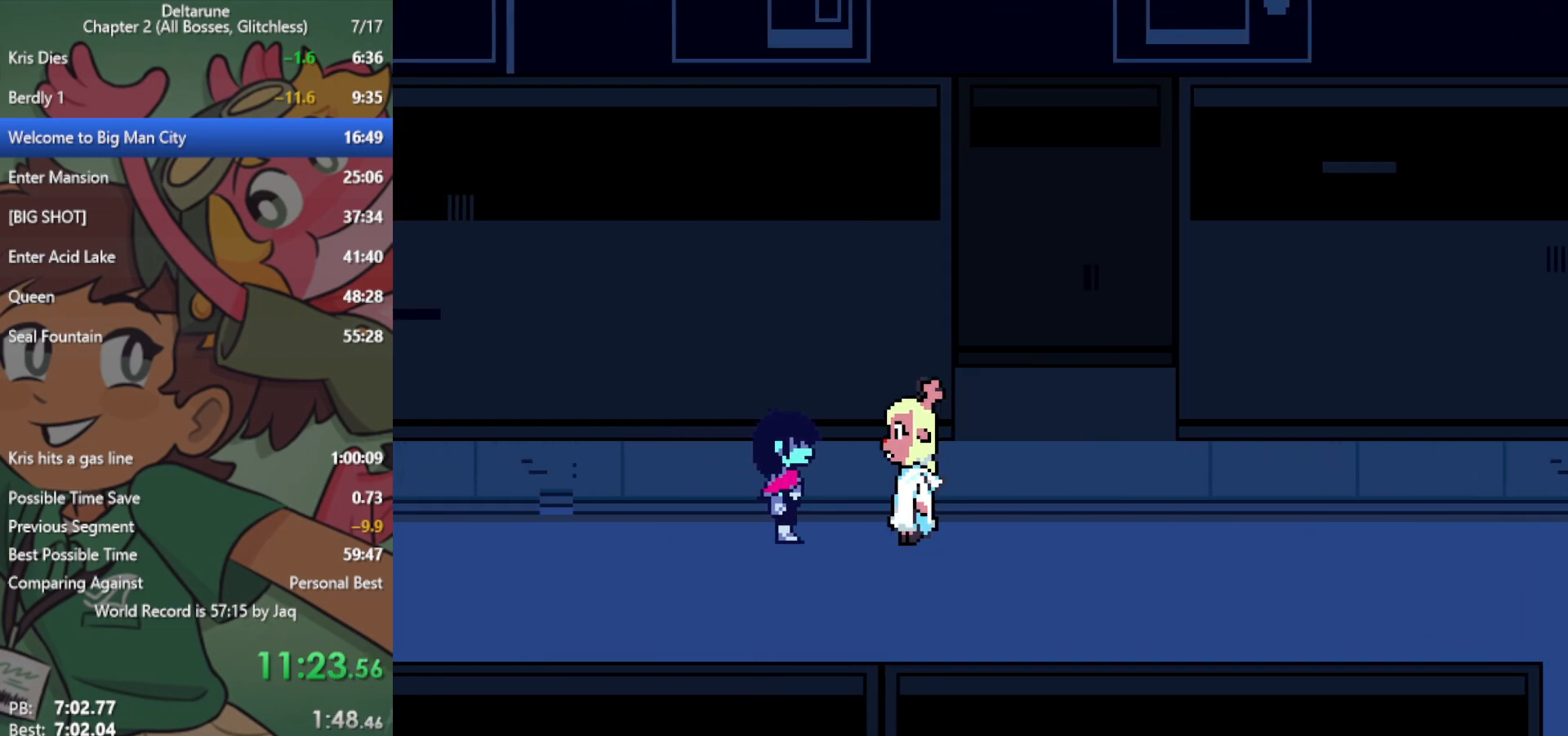
{"keys": ["right", "x"], "events": [[33, "z", "up"], [117, "return", "down"], [117, "z", "down"], [167, "return", "up"], [167, "z", "up"], [217, "return", "down"], [267, "return", "up"], [267, "z", "down"], [317, "z", "up"], [350, "return", "down"], [400, "return", "up"], [400, "z", "down"], [450, "return", "down"], [450, "z", "up"], [500, "return", "up"]]}
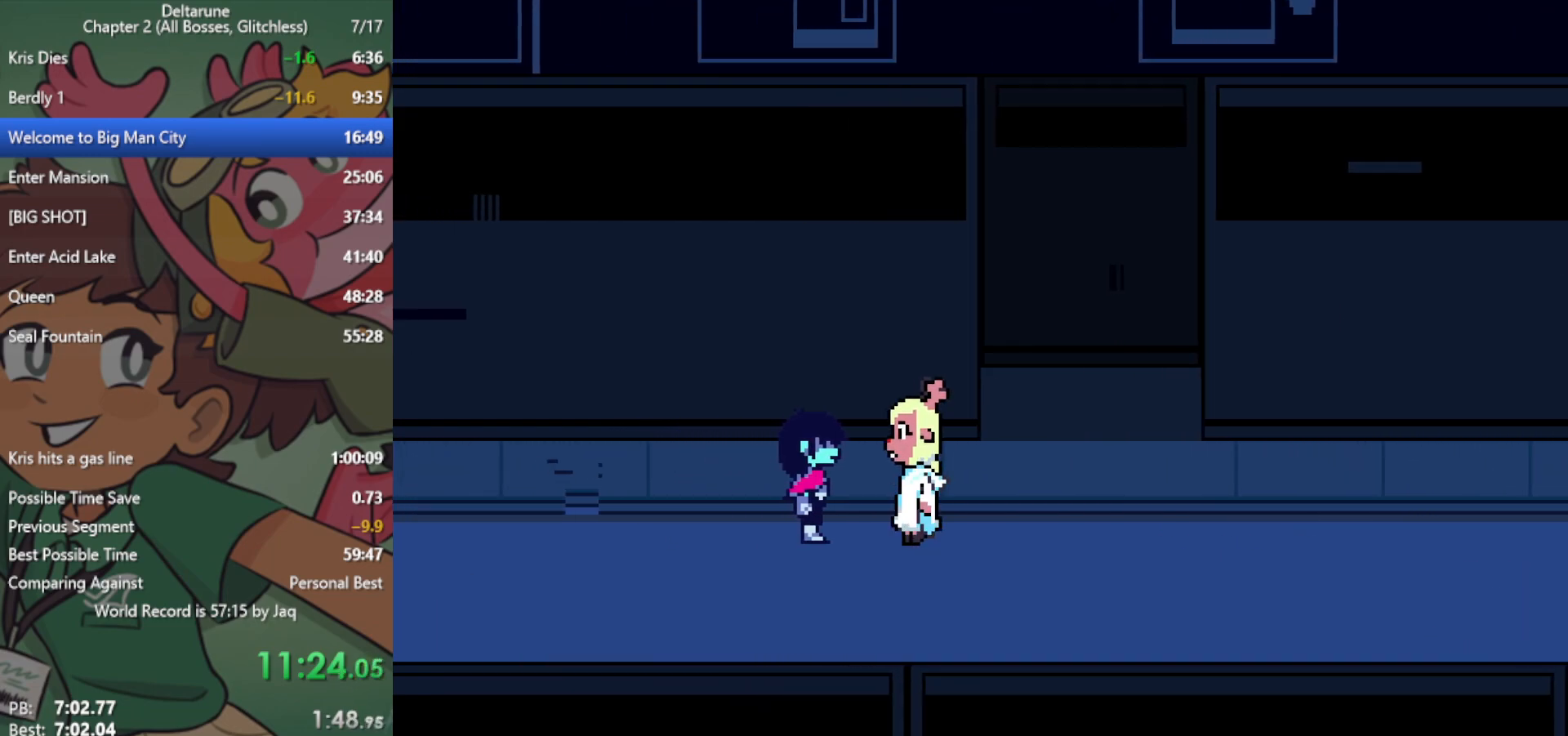
{"keys": ["return", "right", "x", "z"], "events": [[33, "z", "down"], [133, "z", "up"], [183, "return", "down"], [183, "z", "down"], [217, "return", "up"], [267, "return", "down"], [267, "z", "up"], [317, "return", "up"], [367, "z", "down"], [400, "return", "down"], [400, "z", "up"], [450, "return", "up"], [450, "z", "down"], [500, "return", "down"]]}
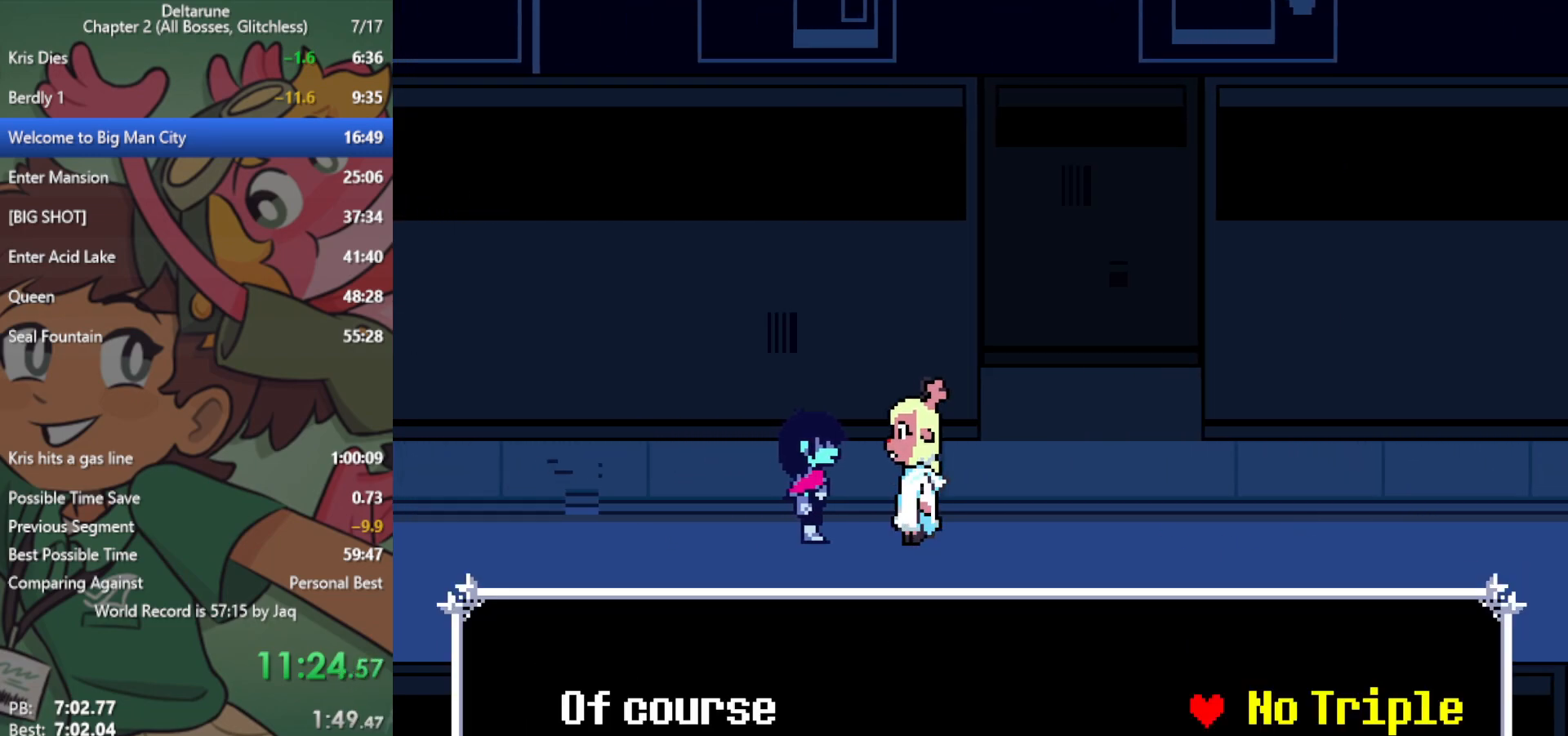
{"keys": ["right", "x"], "events": [[50, "return", "up"], [50, "z", "up"], [83, "return", "down"], [133, "return", "up"], [133, "z", "down"], [183, "z", "up"], [233, "return", "down"], [267, "return", "up"], [267, "z", "down"], [317, "return", "down"], [317, "z", "up"], [367, "return", "up"], [417, "return", "down"], [417, "z", "down"], [450, "return", "up"], [450, "z", "up"]]}
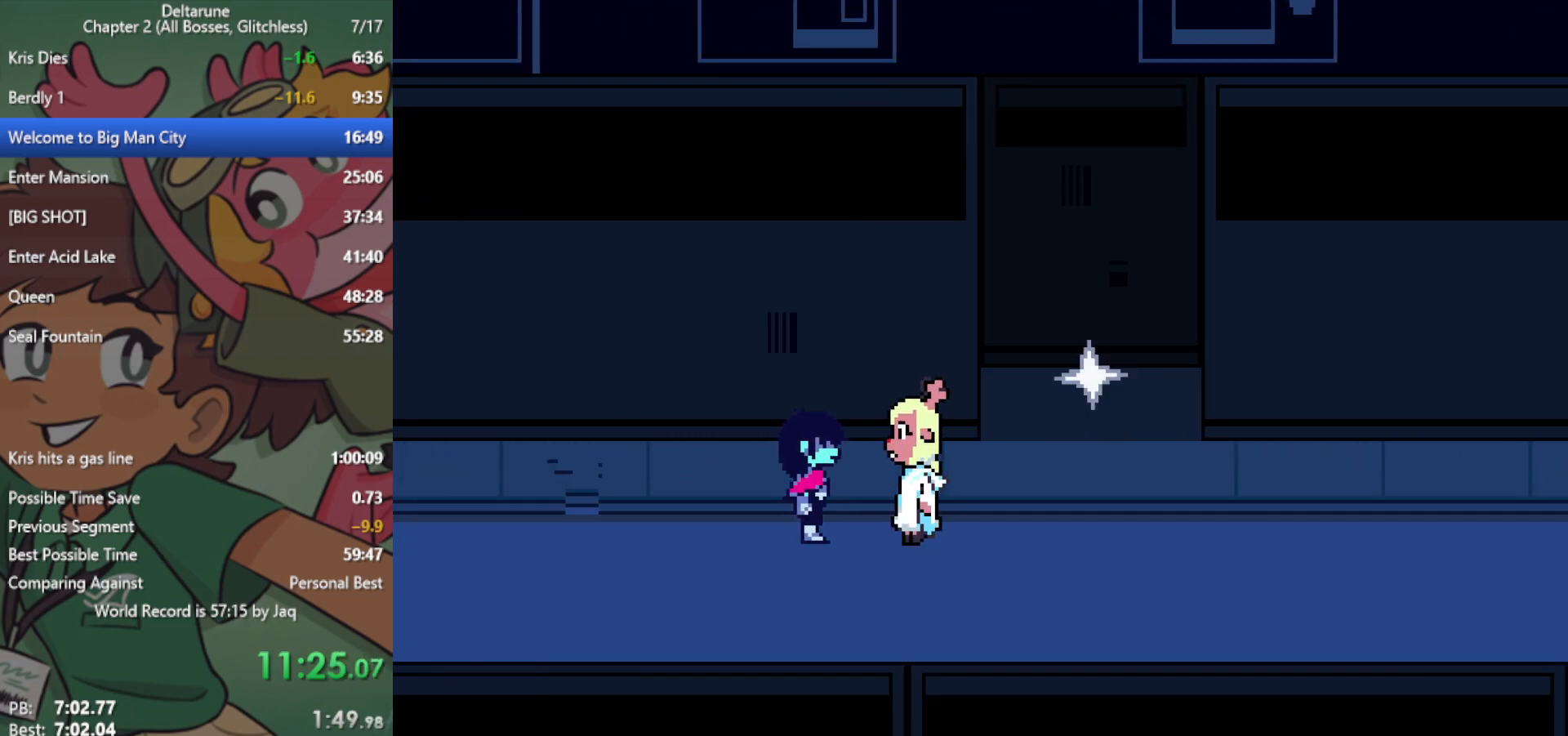
{"keys": ["right", "x"], "events": [[50, "z", "down"], [100, "return", "down"], [100, "z", "up"], [133, "return", "up"], [183, "z", "down"], [233, "z", "up"]]}
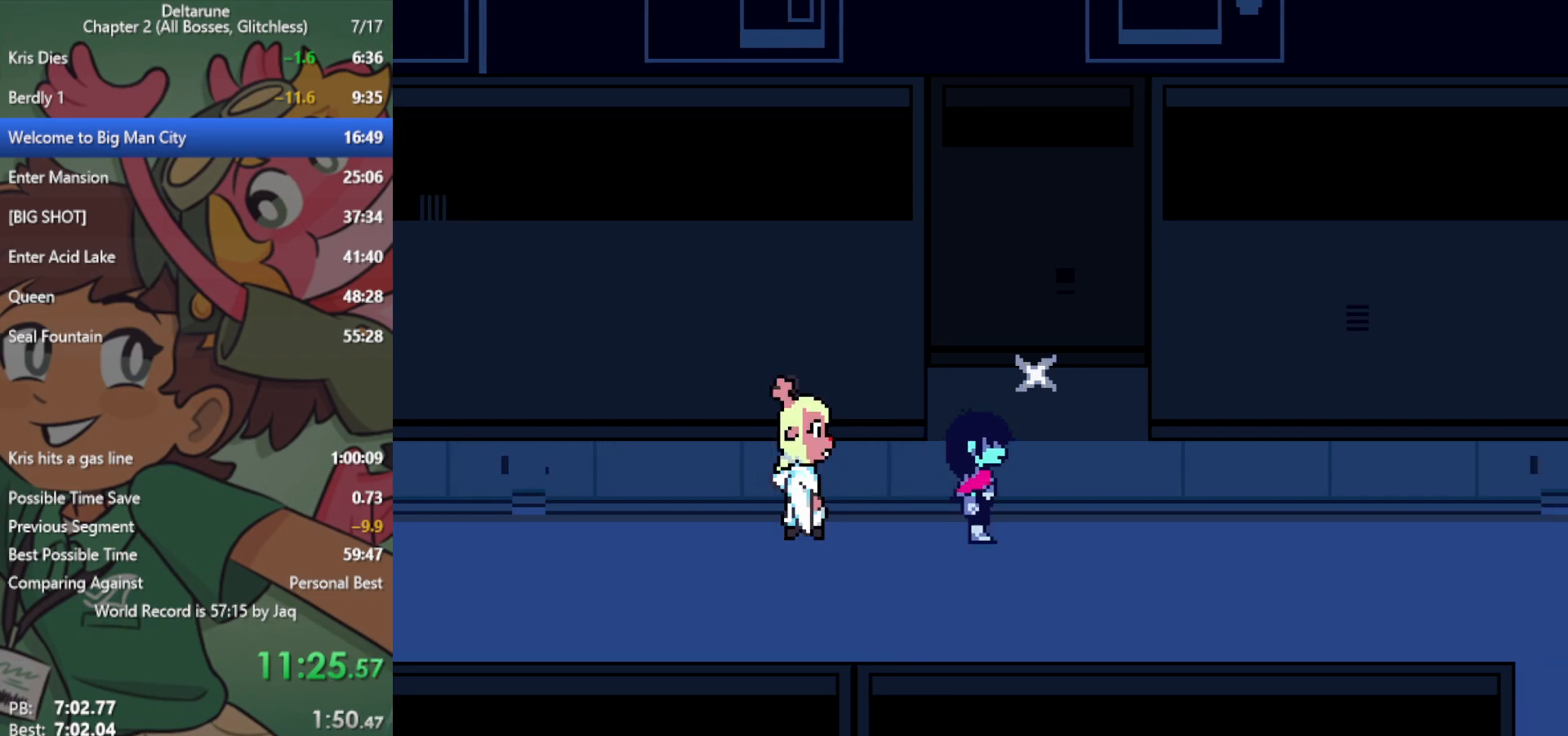
{"keys": ["right", "x"], "events": [[183, "down", "down"], [233, "down", "up"]]}
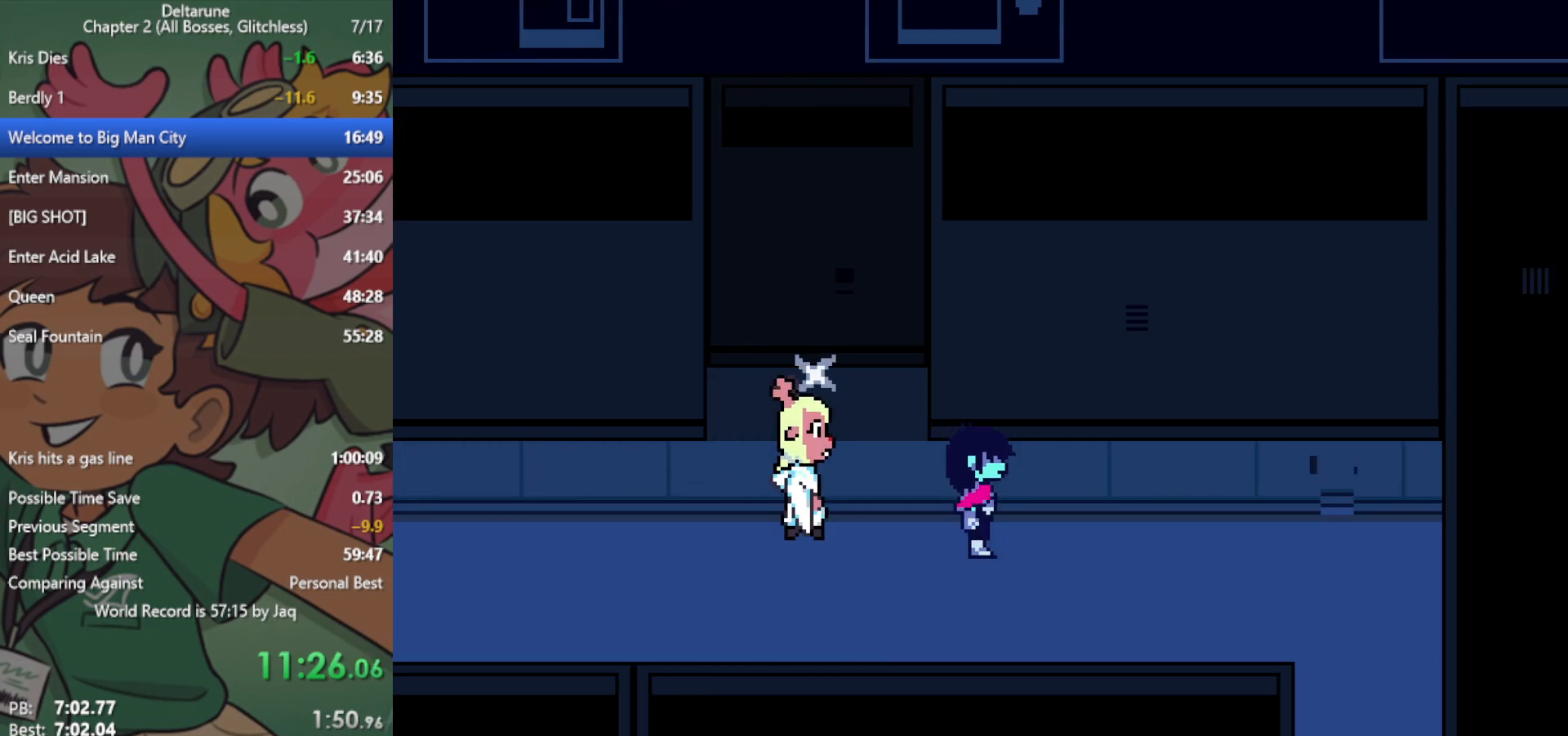
{"keys": ["right", "x"], "events": []}
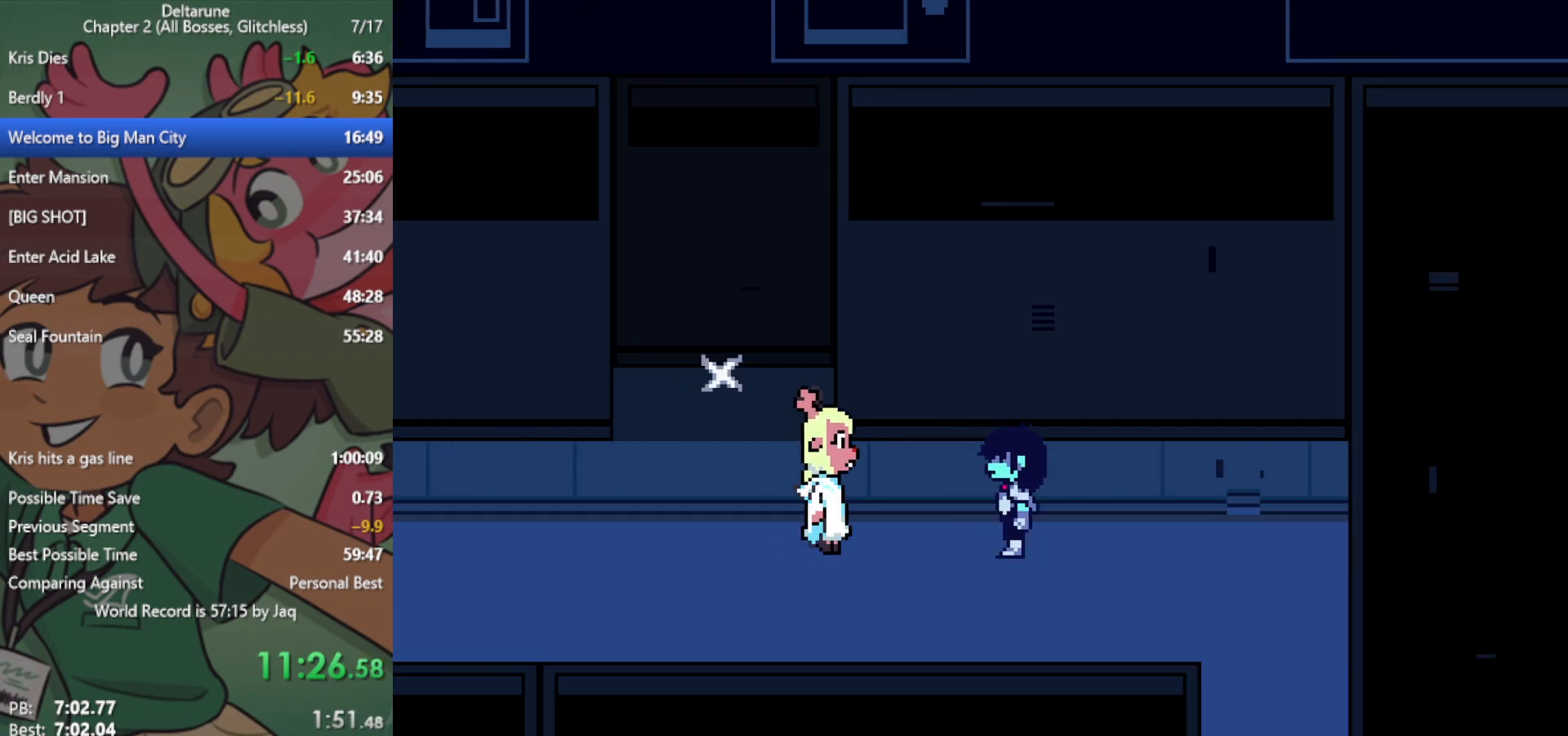
{"keys": ["down", "x"], "events": [[433, "down", "down"], [483, "right", "up"]]}
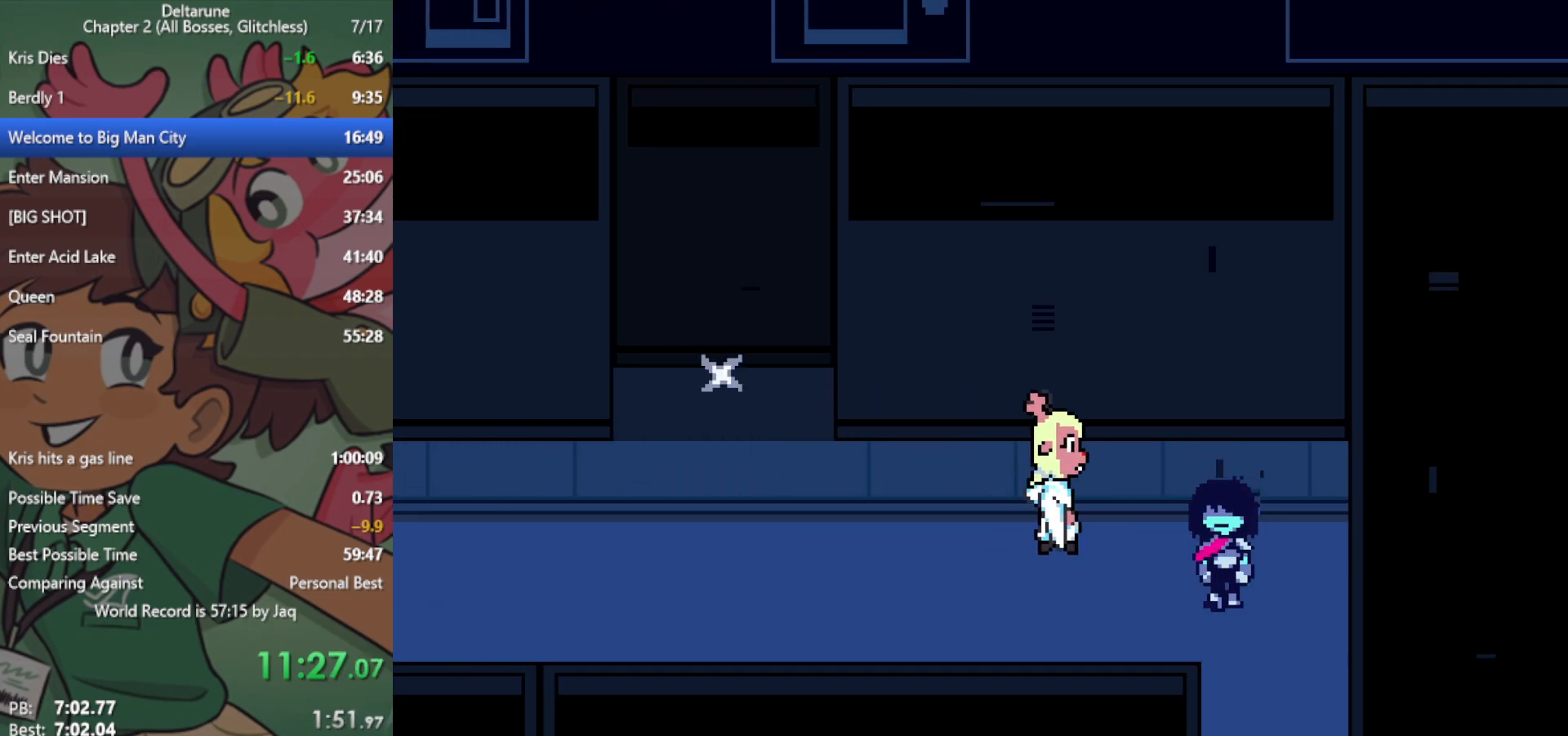
{"keys": ["down", "x"], "events": []}
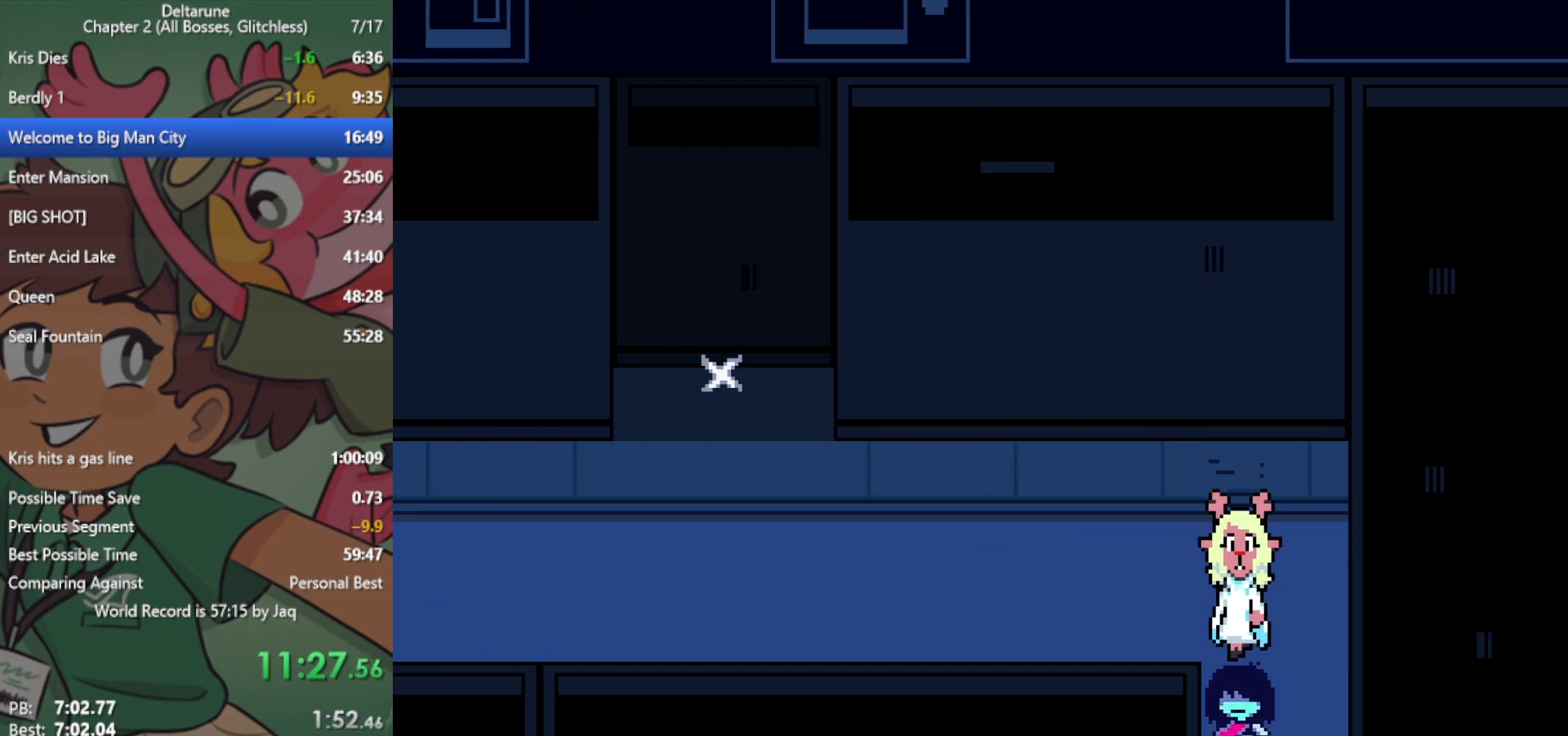
{"keys": ["down", "x"], "events": []}
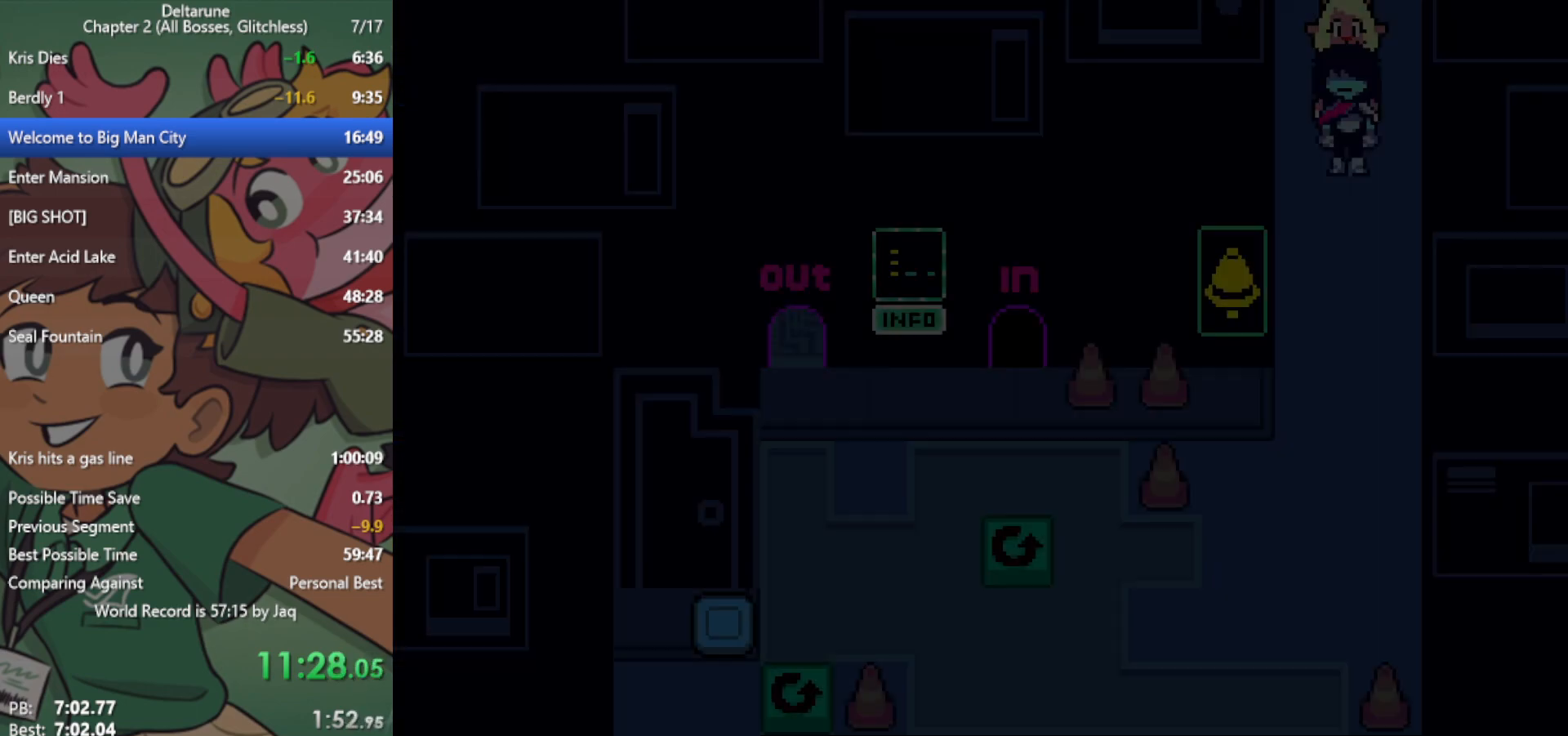
{"keys": ["down", "x"], "events": []}
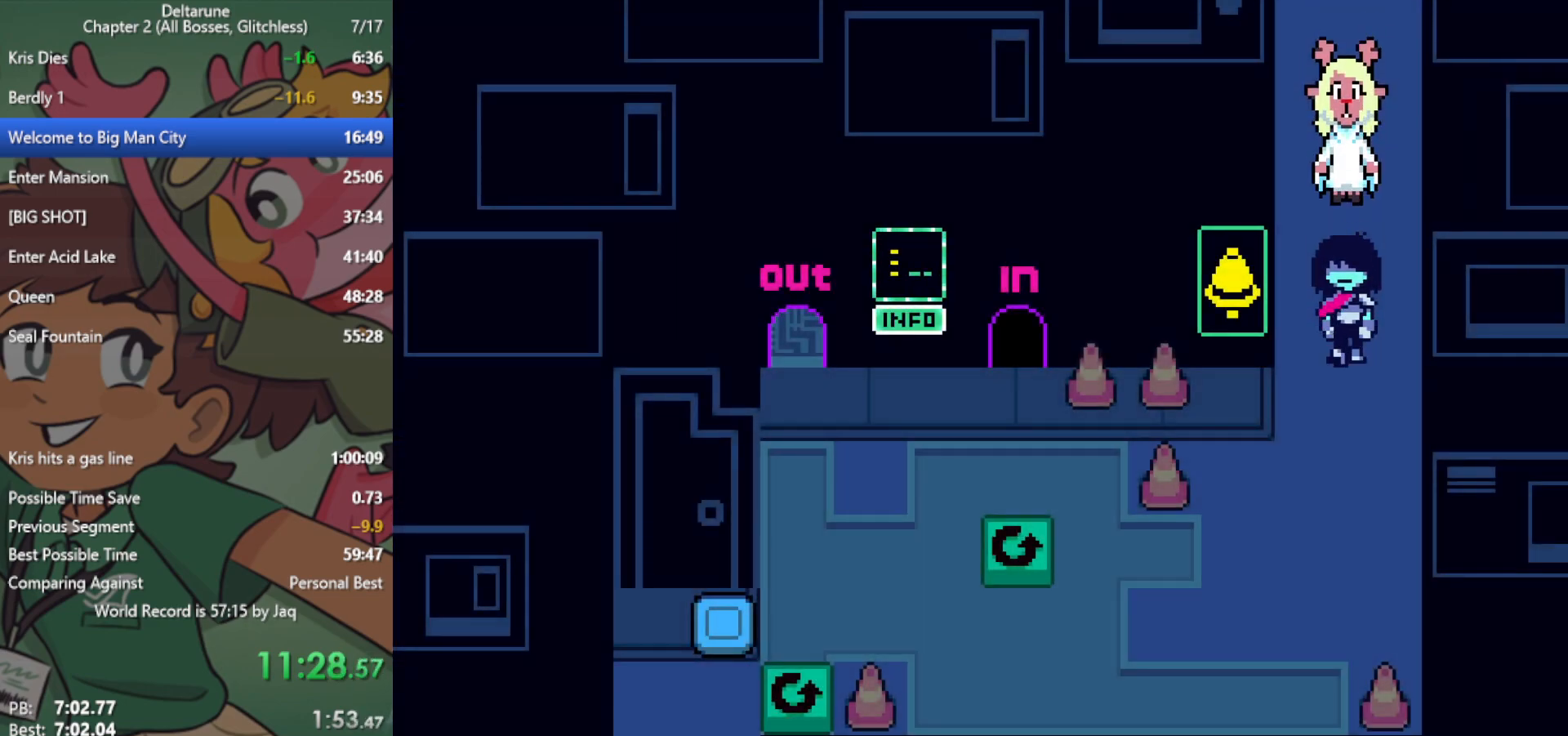
{"keys": ["down", "left", "x"], "events": [[417, "left", "down"]]}
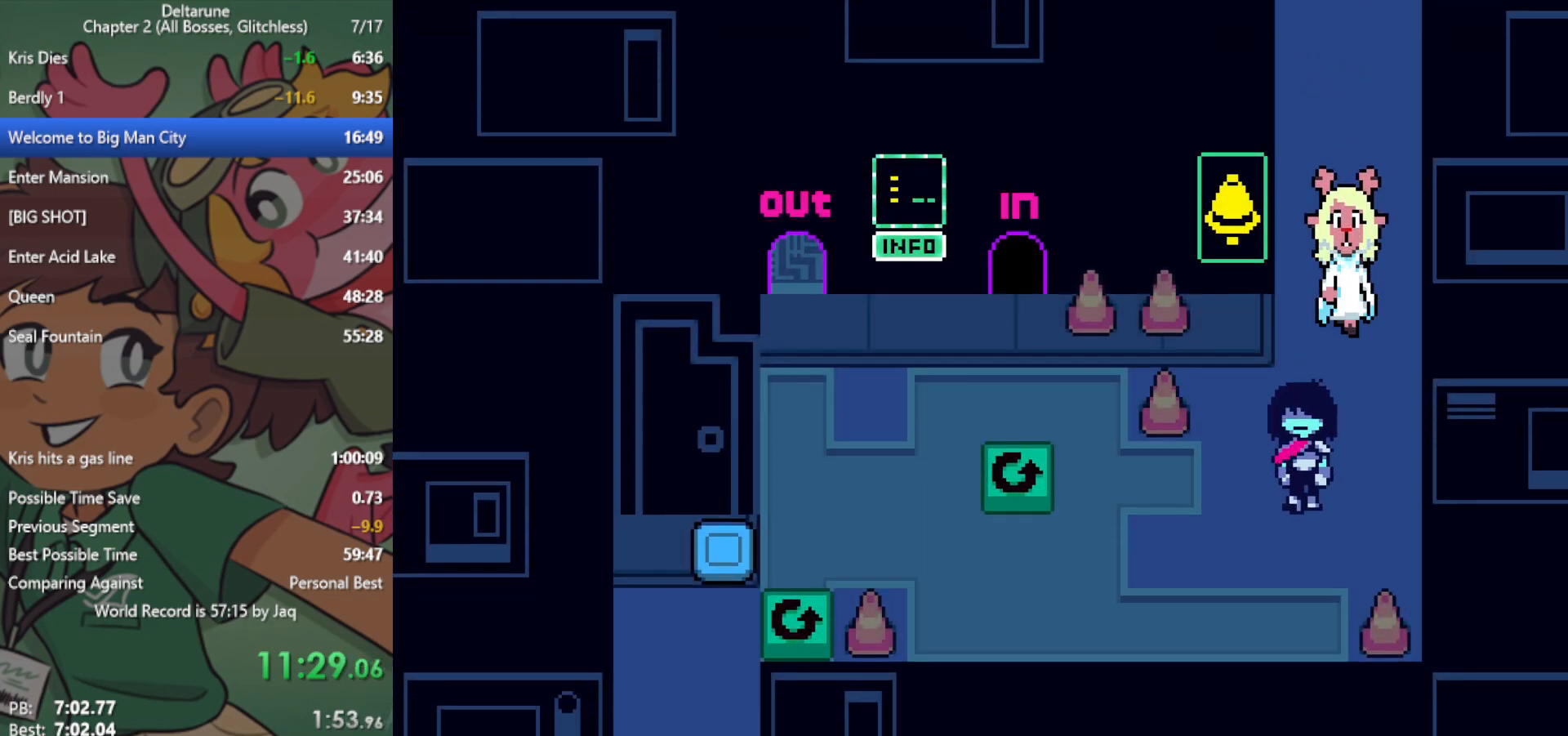
{"keys": ["up", "x"], "events": [[100, "down", "up"], [500, "left", "up"], [500, "up", "down"]]}
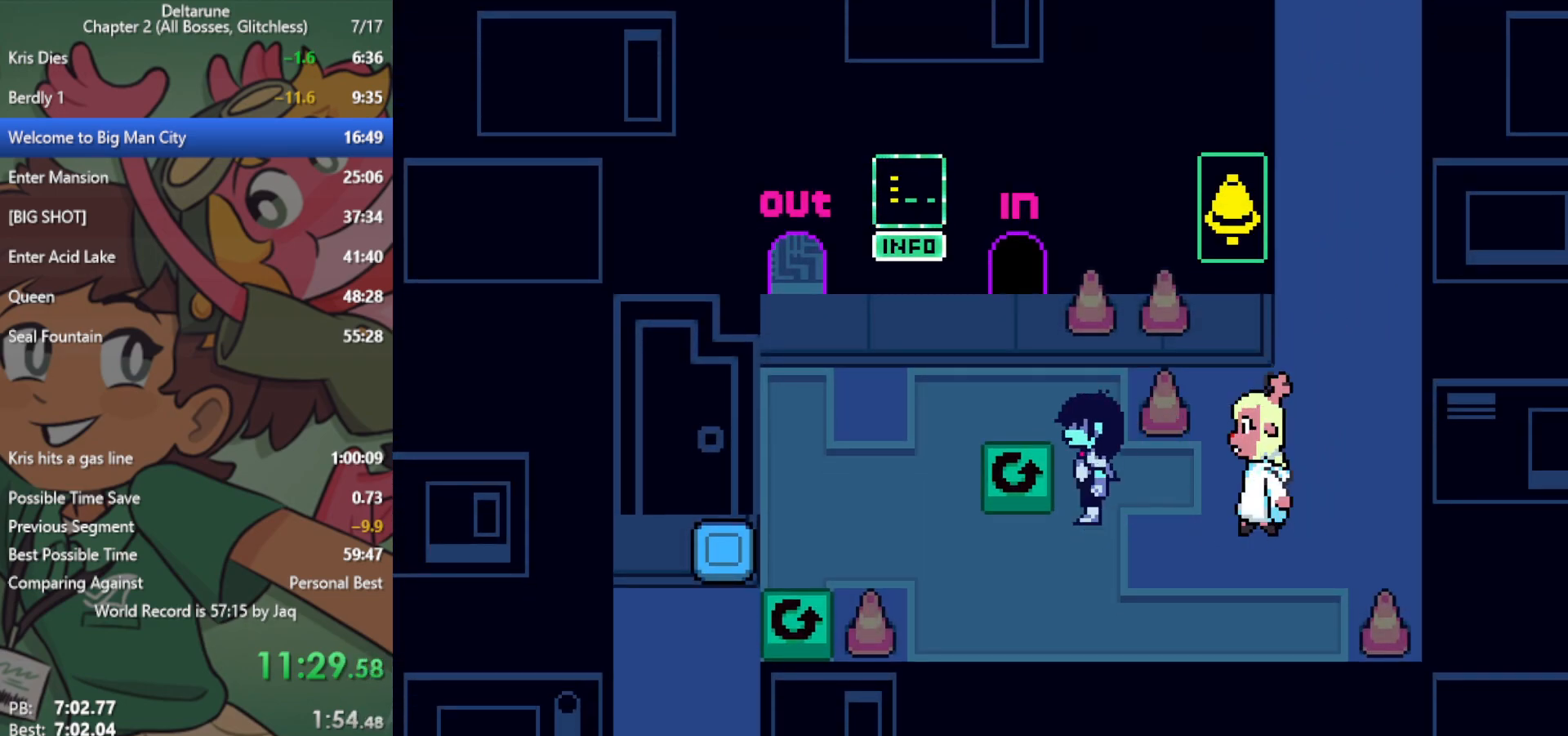
{"keys": ["left", "x"], "events": [[367, "left", "down"], [367, "up", "up"]]}
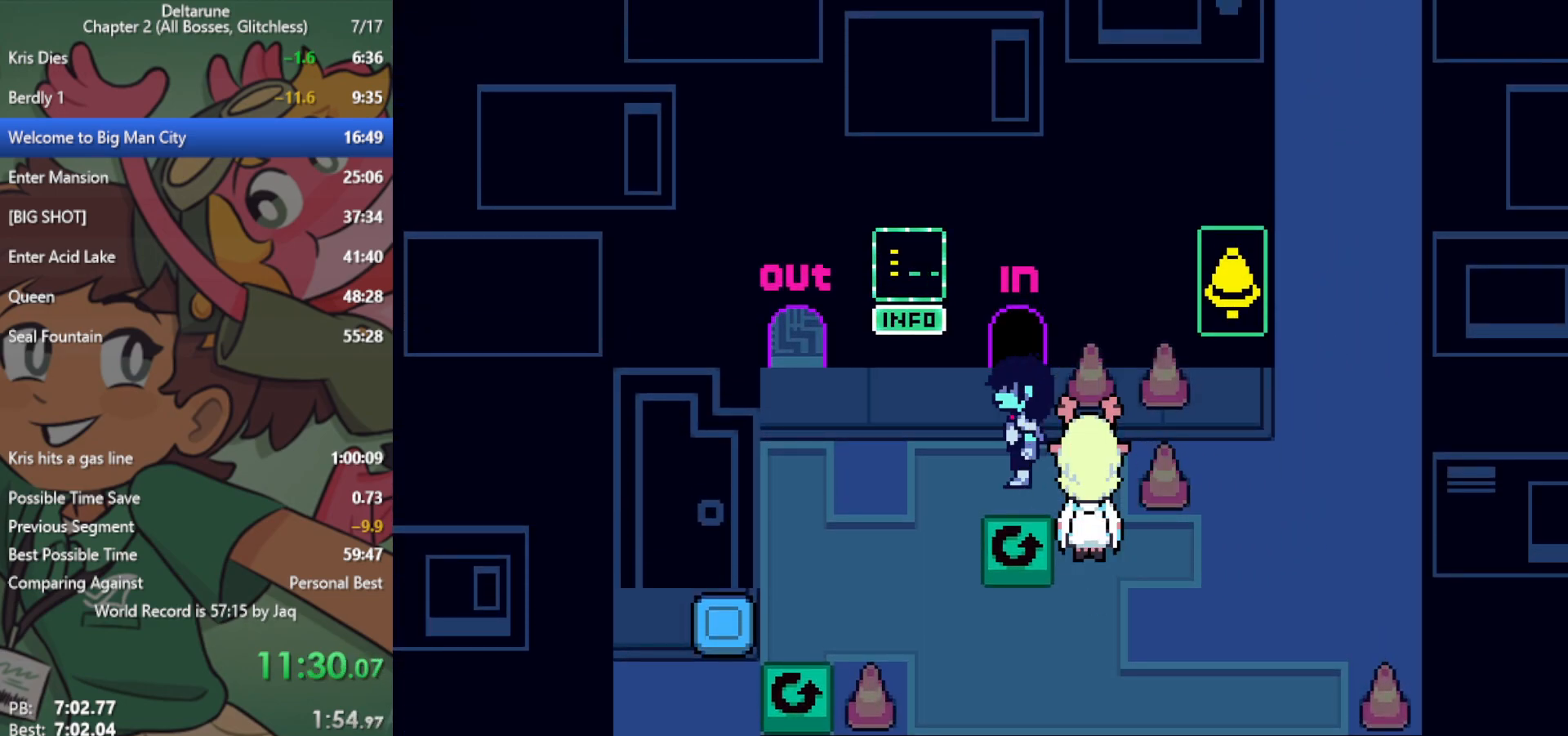
{"keys": ["left", "x"], "events": [[17, "left", "up"], [50, "down", "down"], [150, "z", "down"], [250, "z", "up"], [283, "down", "up"], [283, "left", "down"]]}
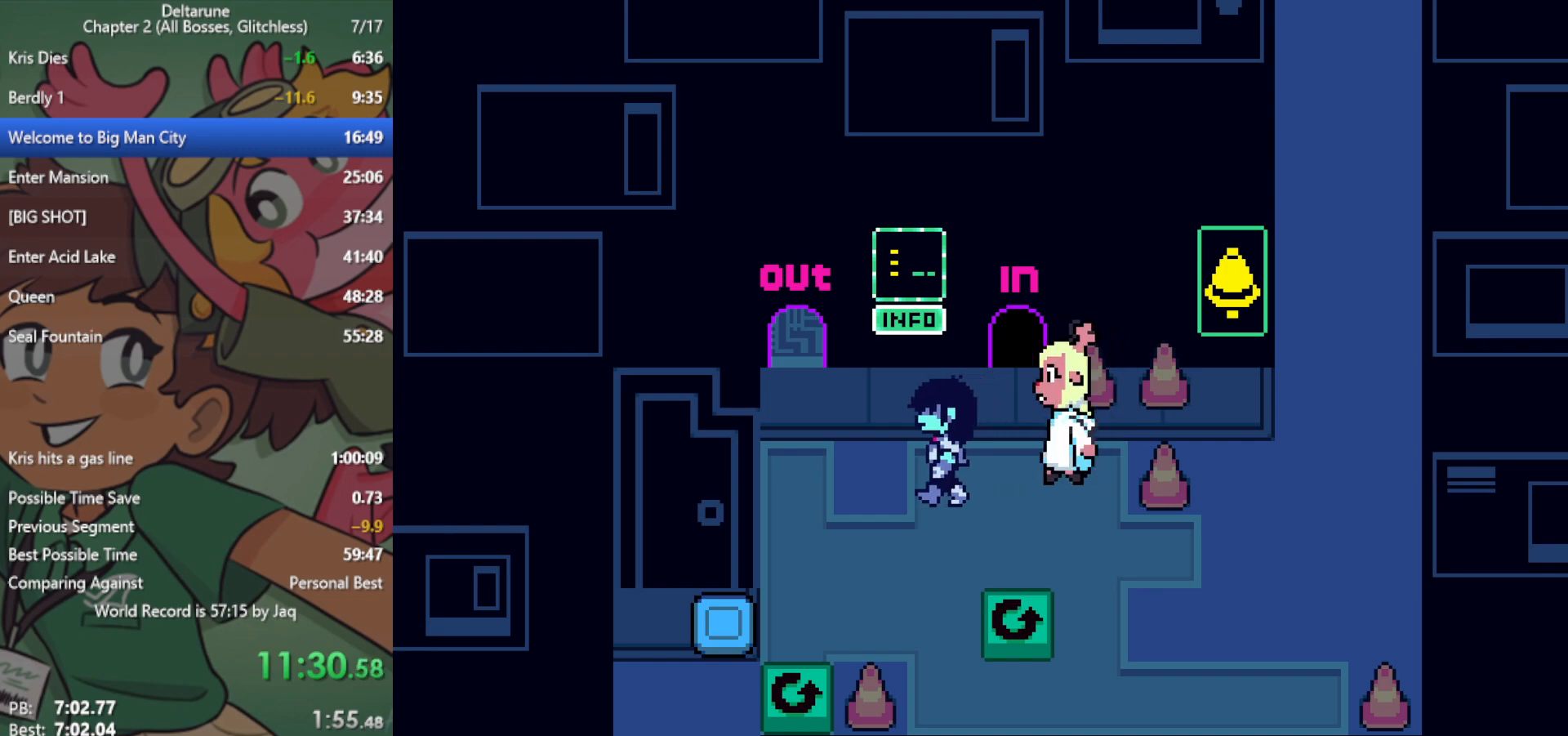
{"keys": ["left", "x", "z"], "events": [[67, "down", "down"], [117, "left", "up"], [333, "right", "down"], [383, "down", "up"], [433, "z", "down"], [483, "left", "down"], [483, "right", "up"]]}
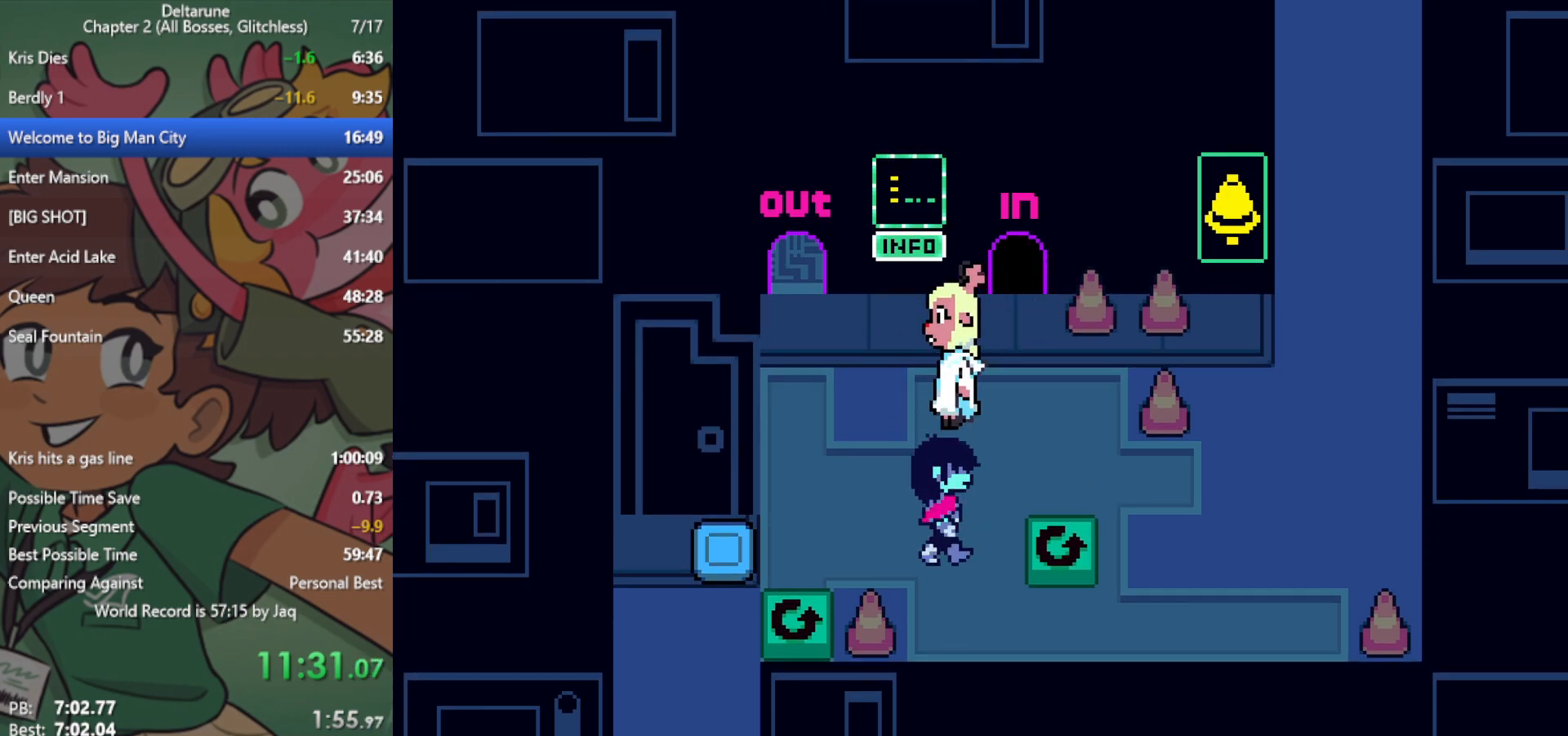
{"keys": ["left", "x"], "events": [[17, "z", "up"]]}
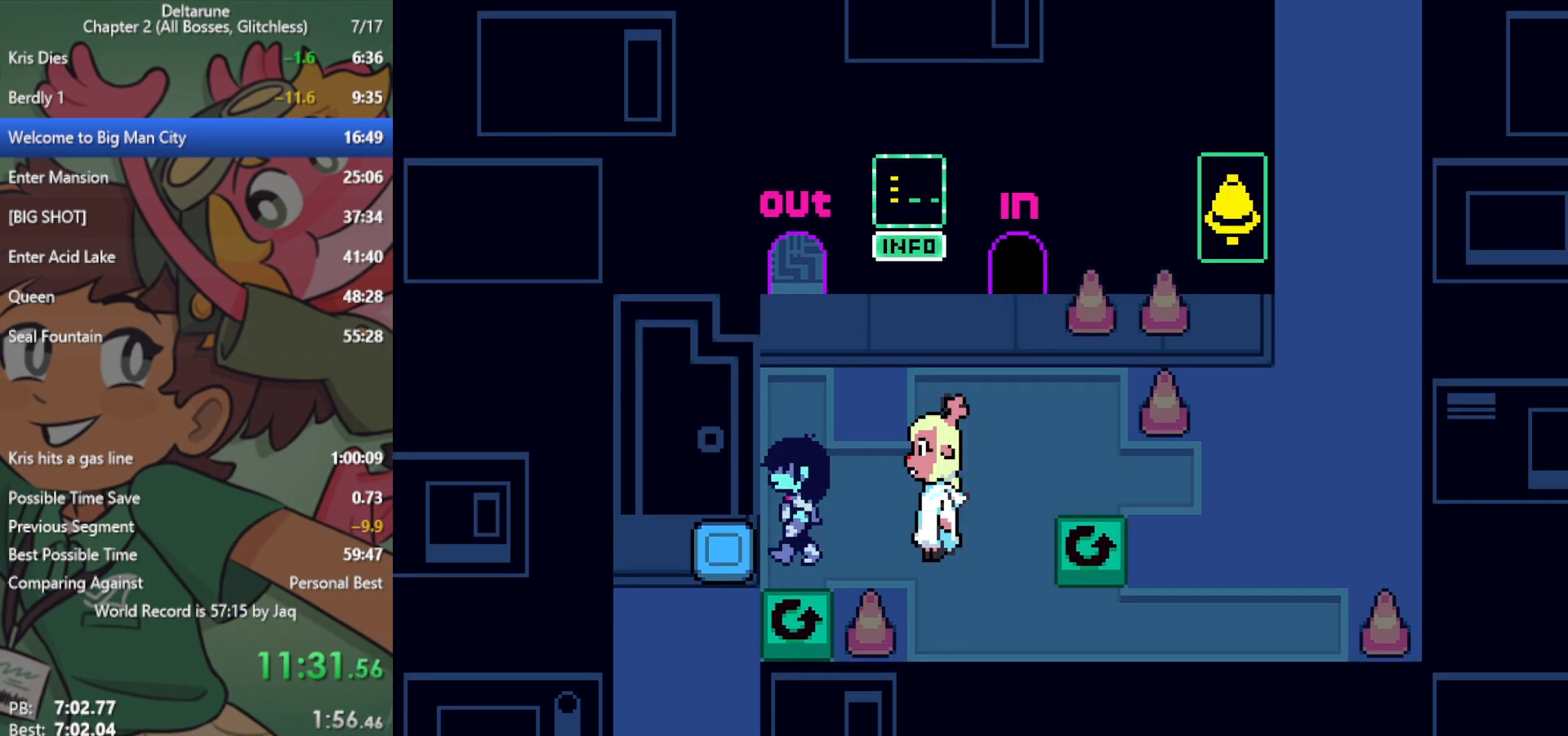
{"keys": ["down", "x"], "events": [[300, "down", "down"], [350, "left", "up"]]}
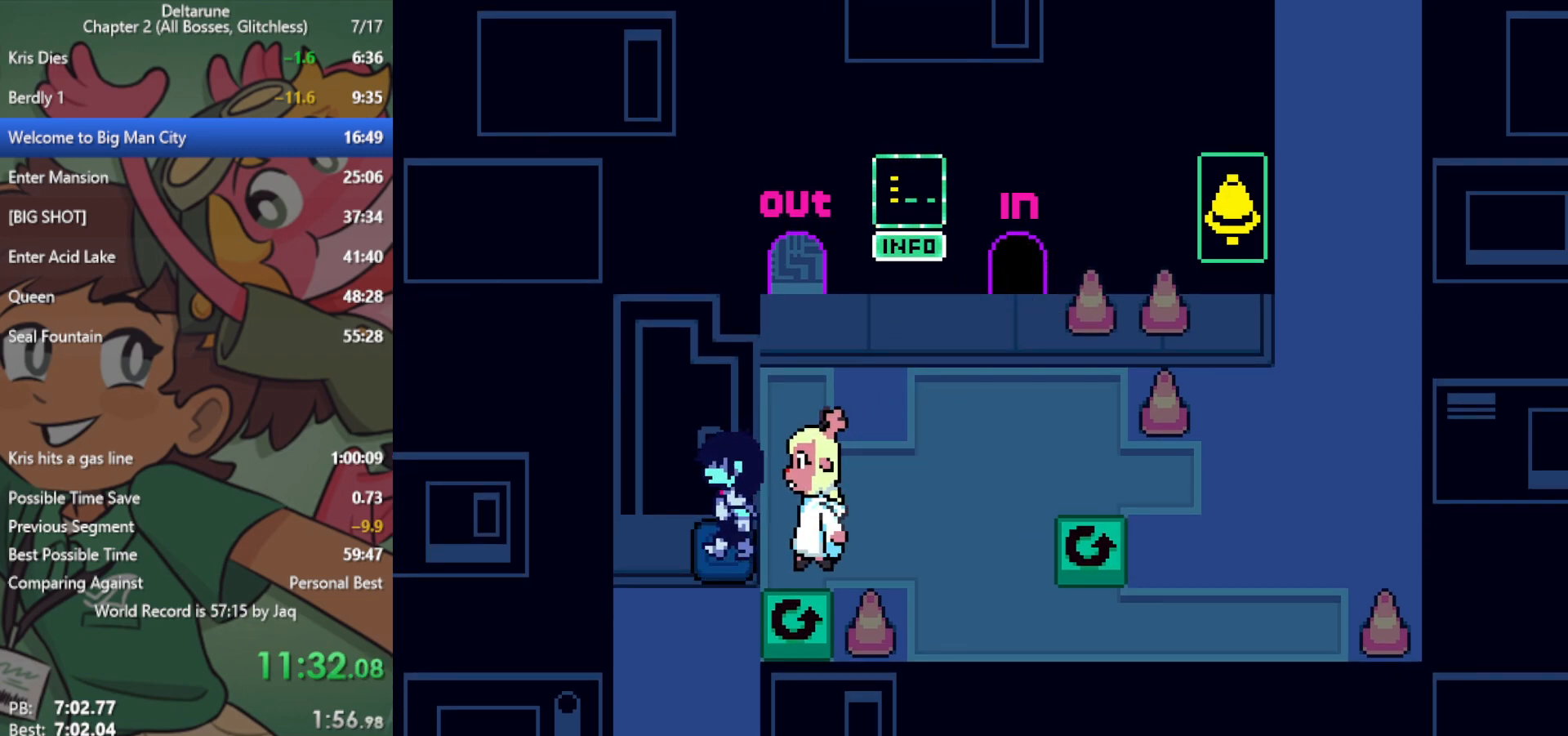
{"keys": ["down", "x"], "events": []}
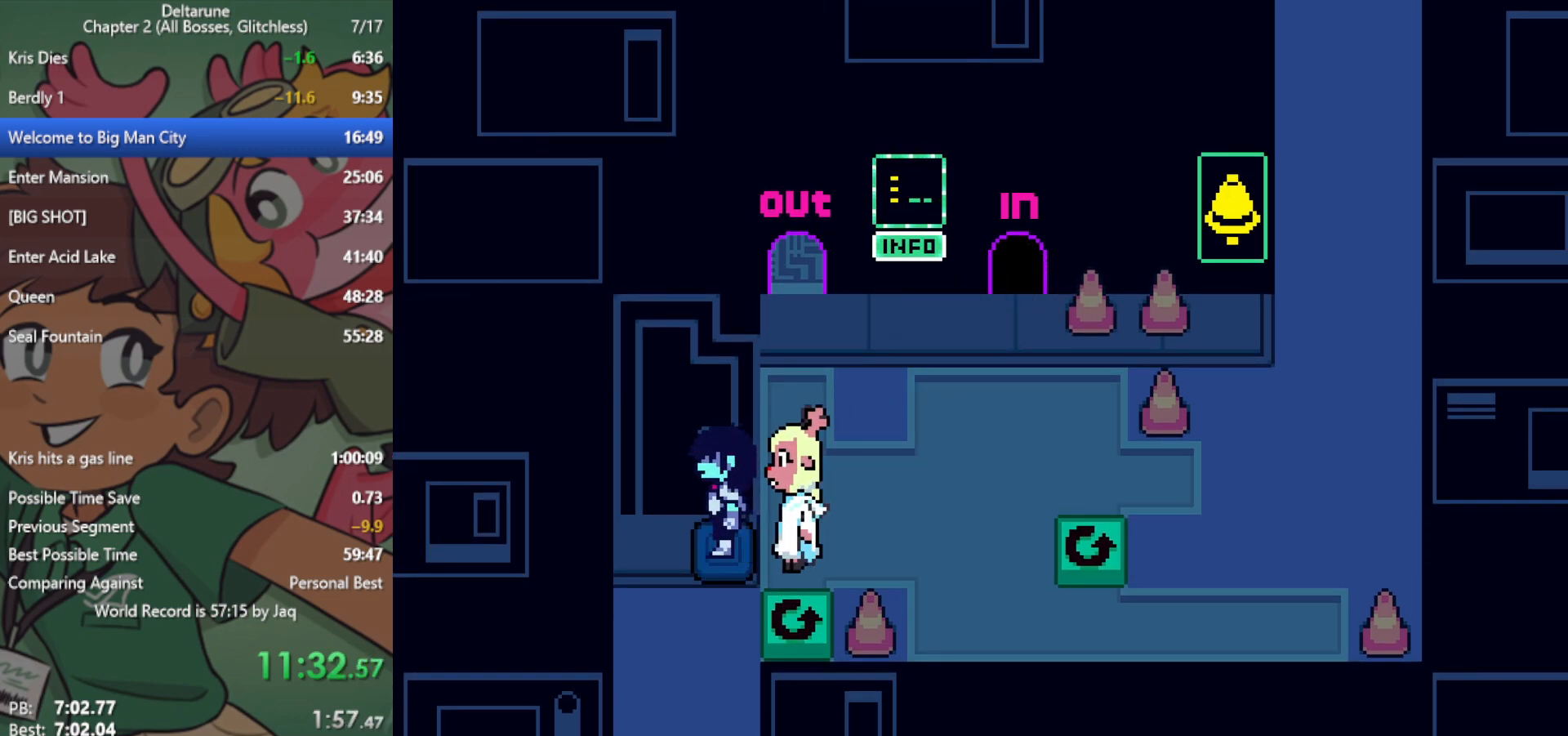
{"keys": ["down", "x"], "events": []}
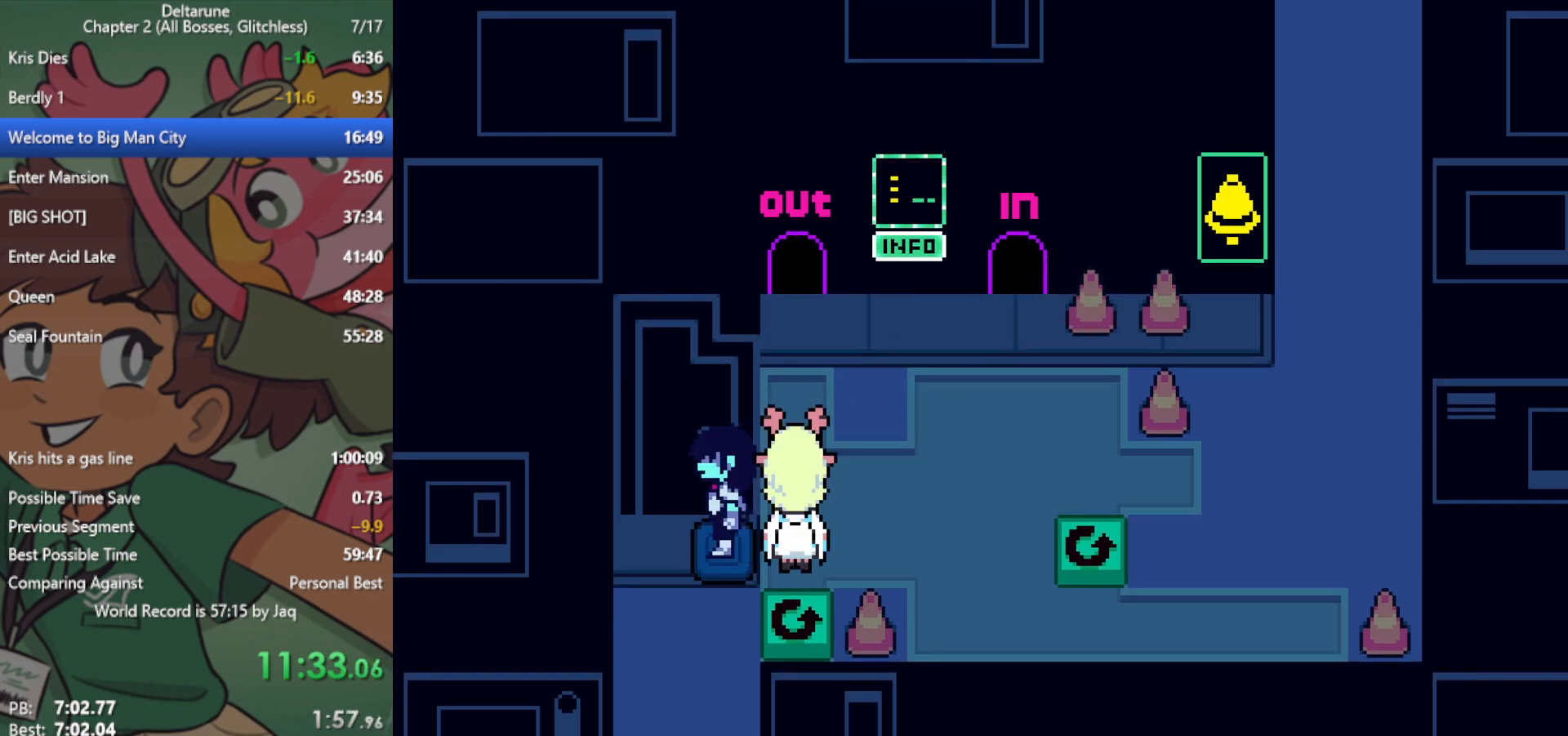
{"keys": ["down", "x"], "events": []}
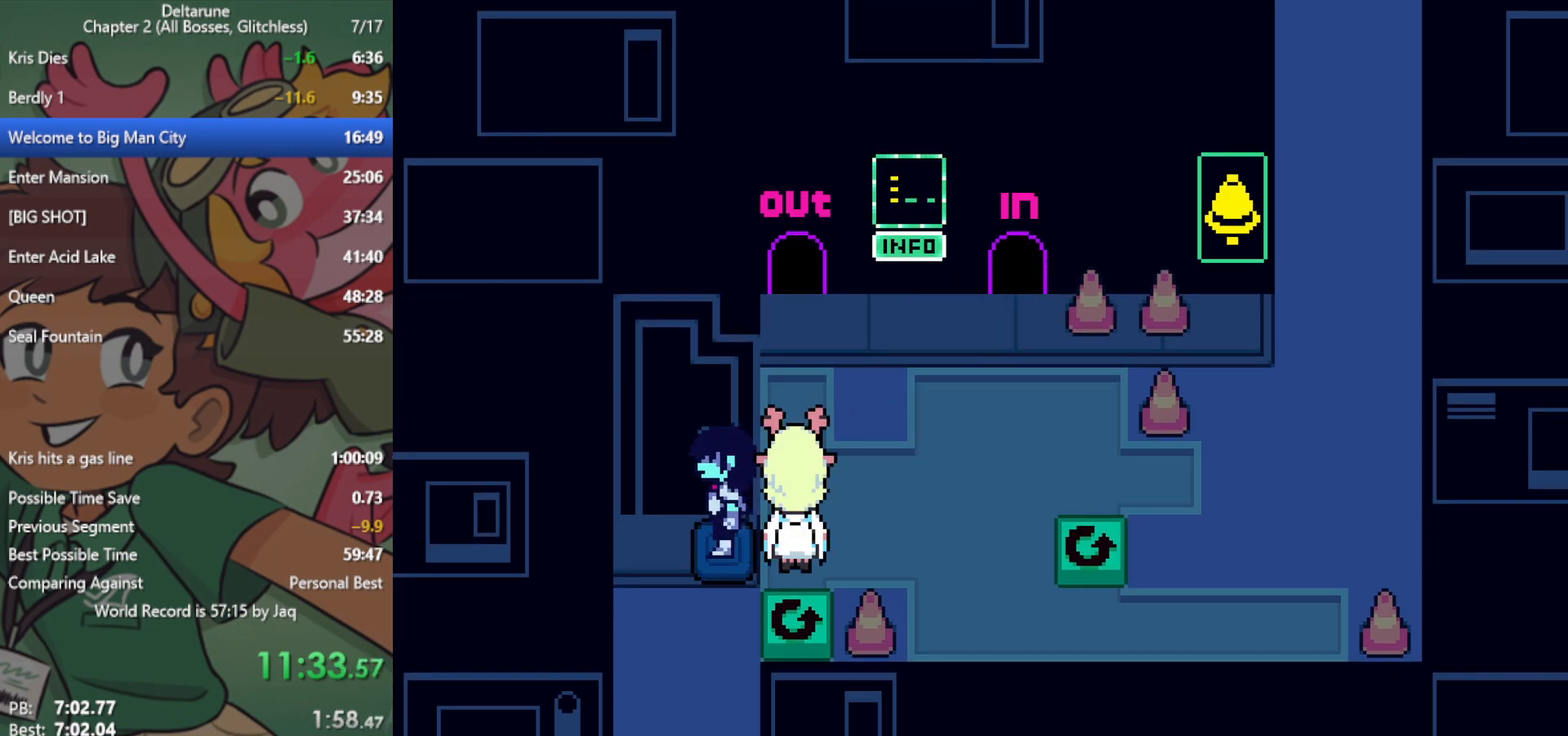
{"keys": ["down", "x"], "events": []}
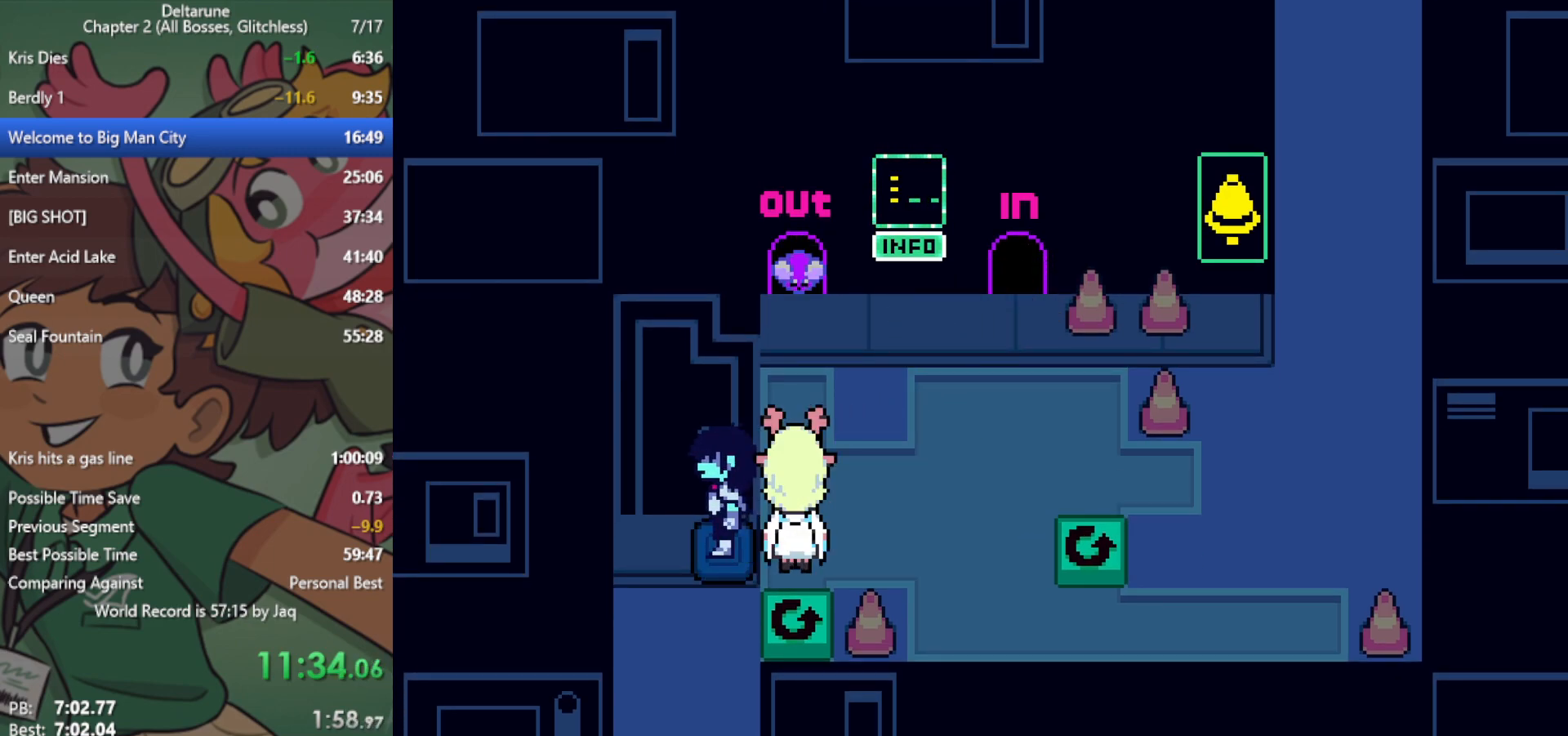
{"keys": ["down", "x"], "events": []}
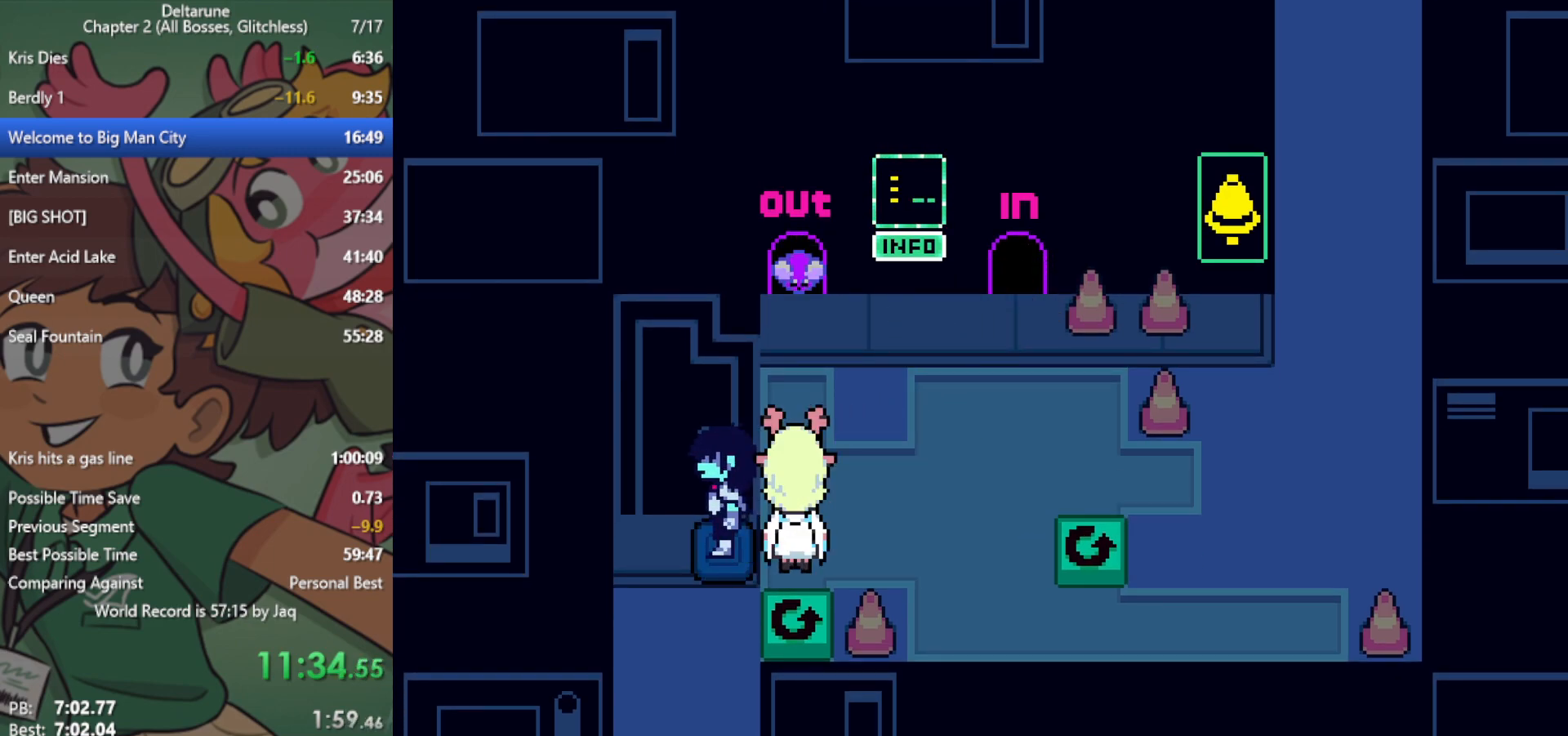
{"keys": ["down", "x"], "events": []}
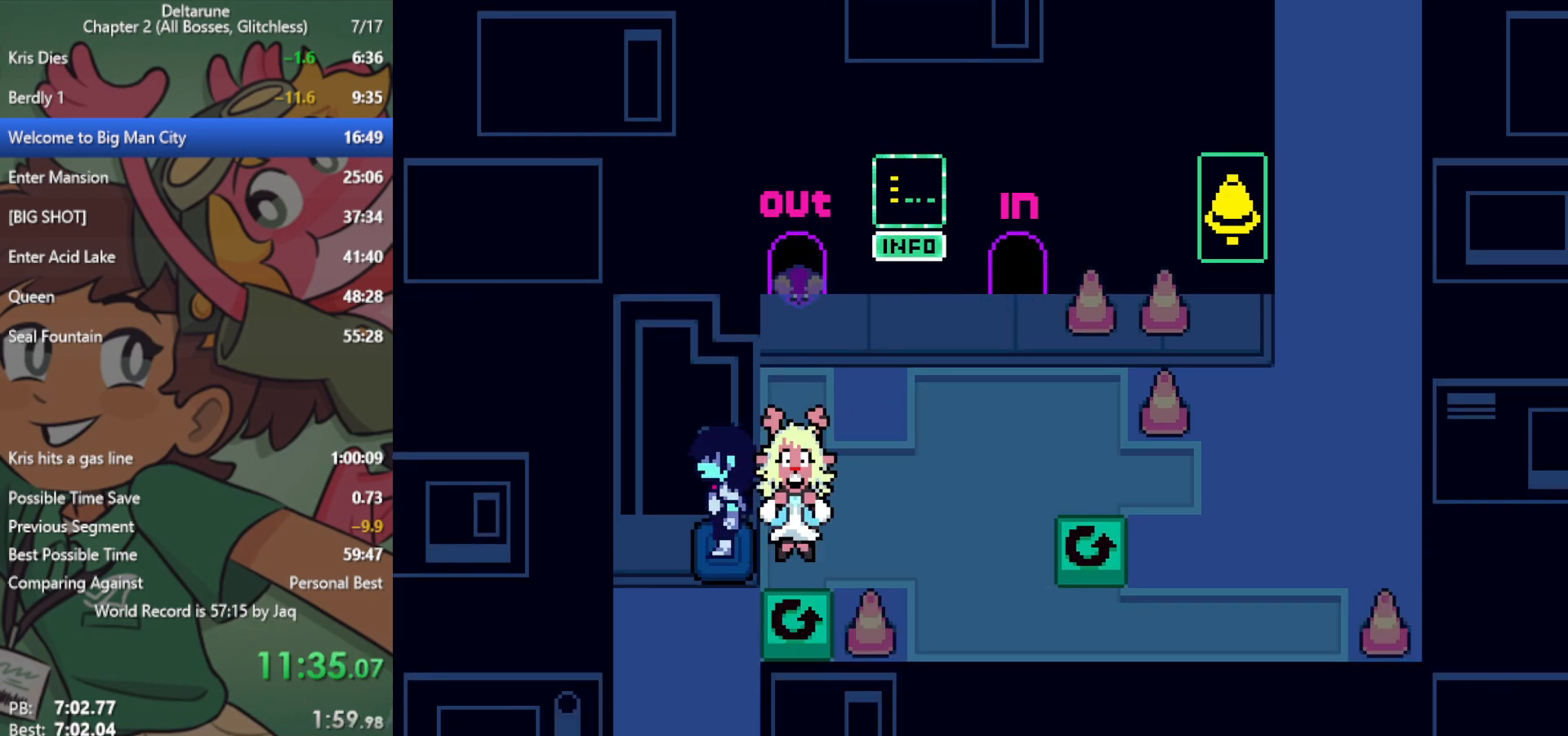
{"keys": ["down", "x"], "events": []}
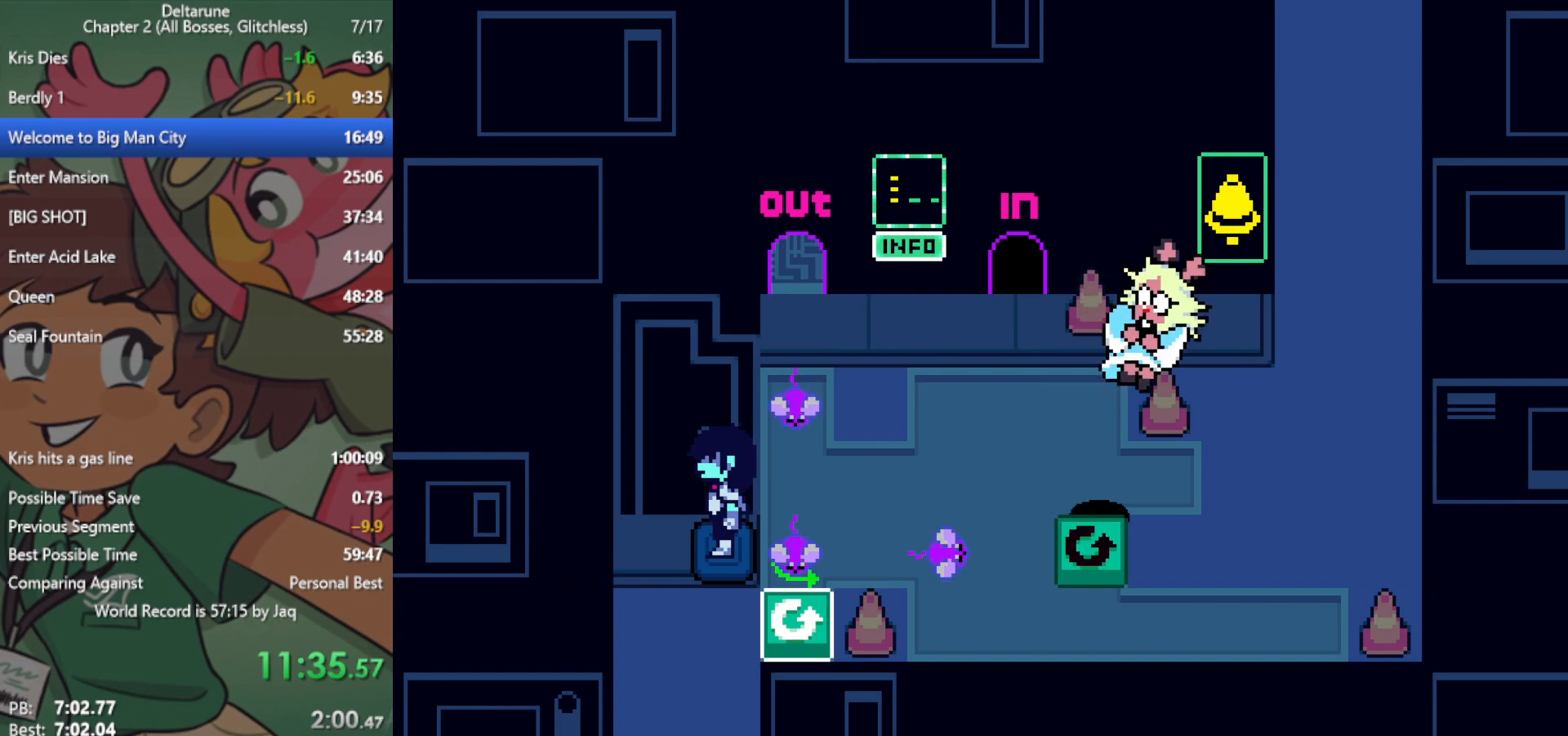
{"keys": ["down", "x"], "events": []}
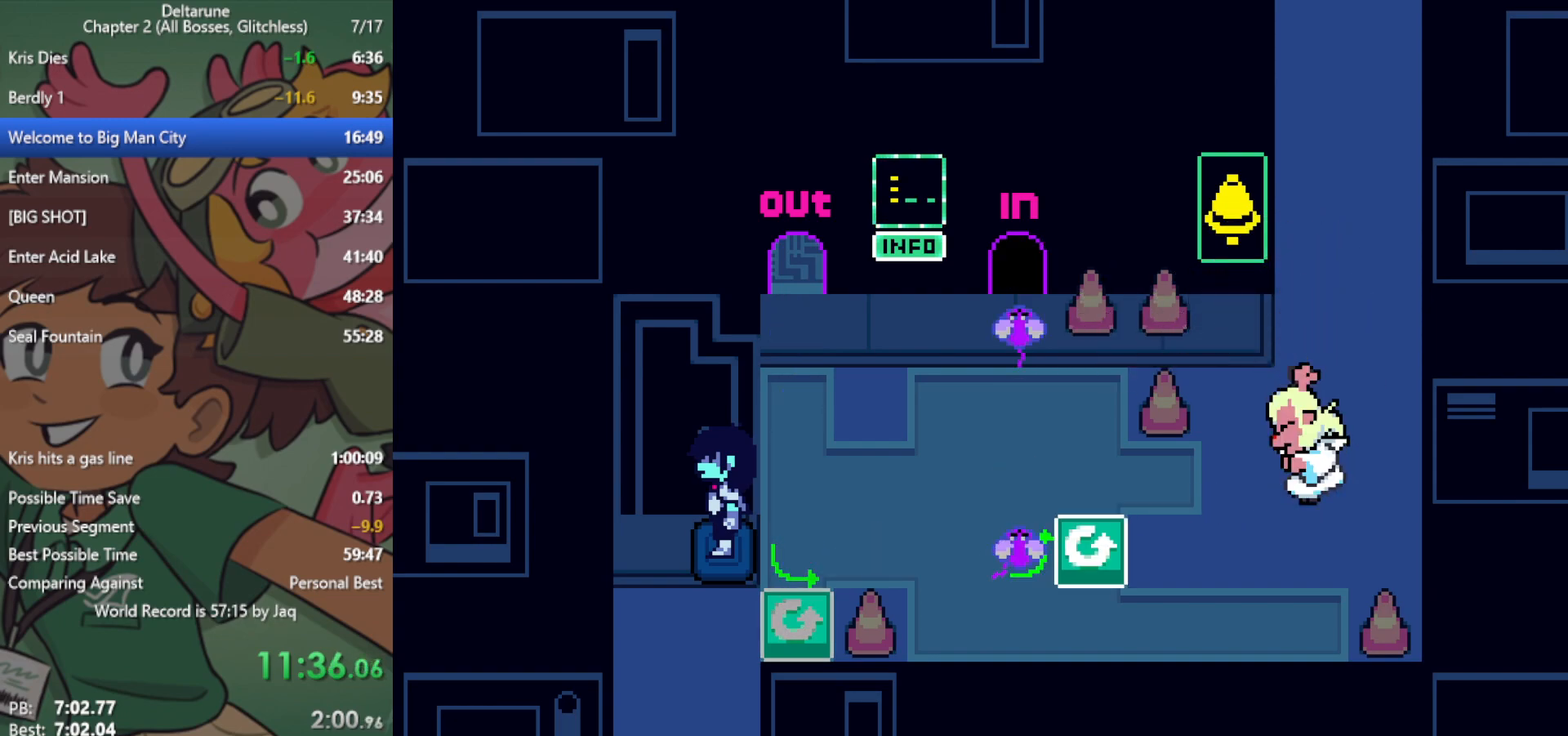
{"keys": ["down", "x"], "events": []}